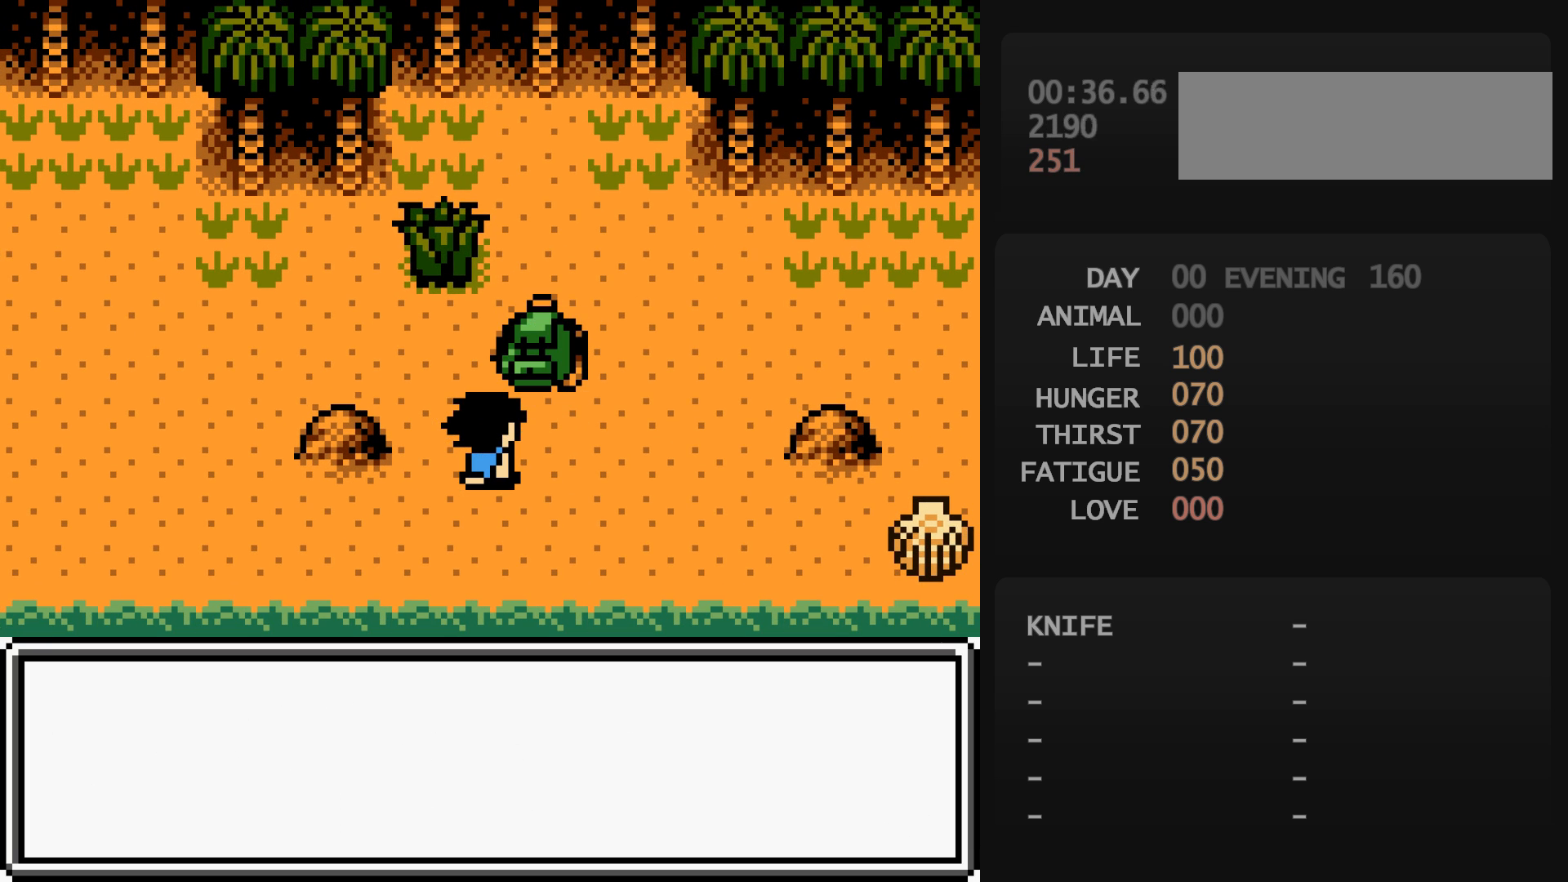
Gameplay with a controller (Nintendo layout); each line is a JSON object with the inputs held at the frame after it. "events" lists button and stick changes between this image and that frame as [ms after this image, input, new state], when the widget could be followed in between. Not read: L3 R3.
{"buttons": [], "events": []}
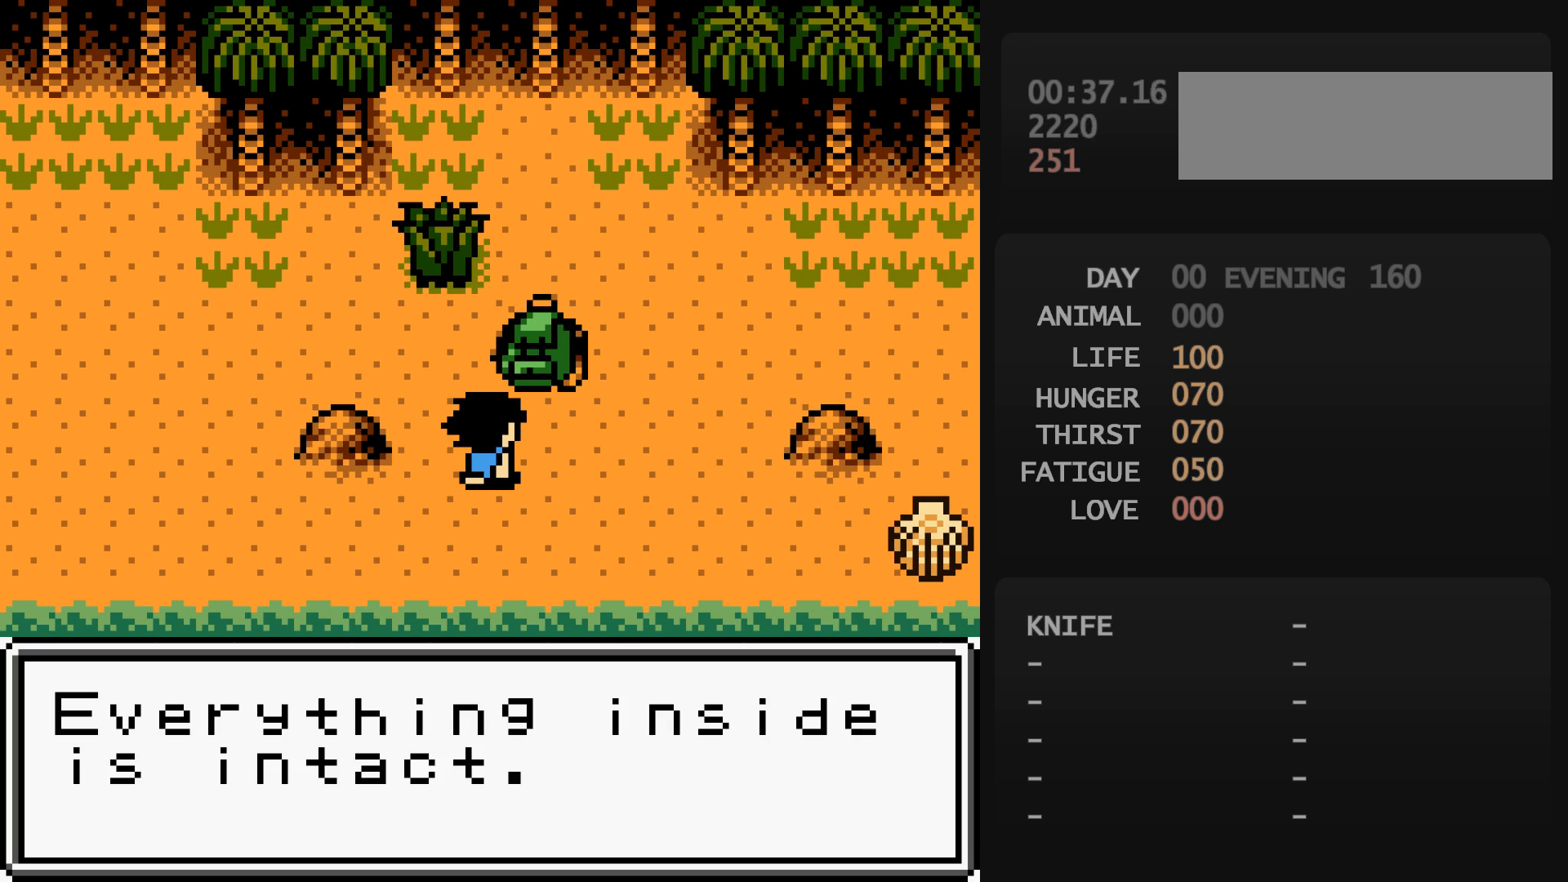
{"buttons": ["DPAD_RIGHT"], "events": [[133, "A", "down"], [150, "A", "up"], [183, "A", "down"], [200, "A", "up"], [217, "A", "down"], [233, "A", "up"], [233, "DPAD_RIGHT", "down"]]}
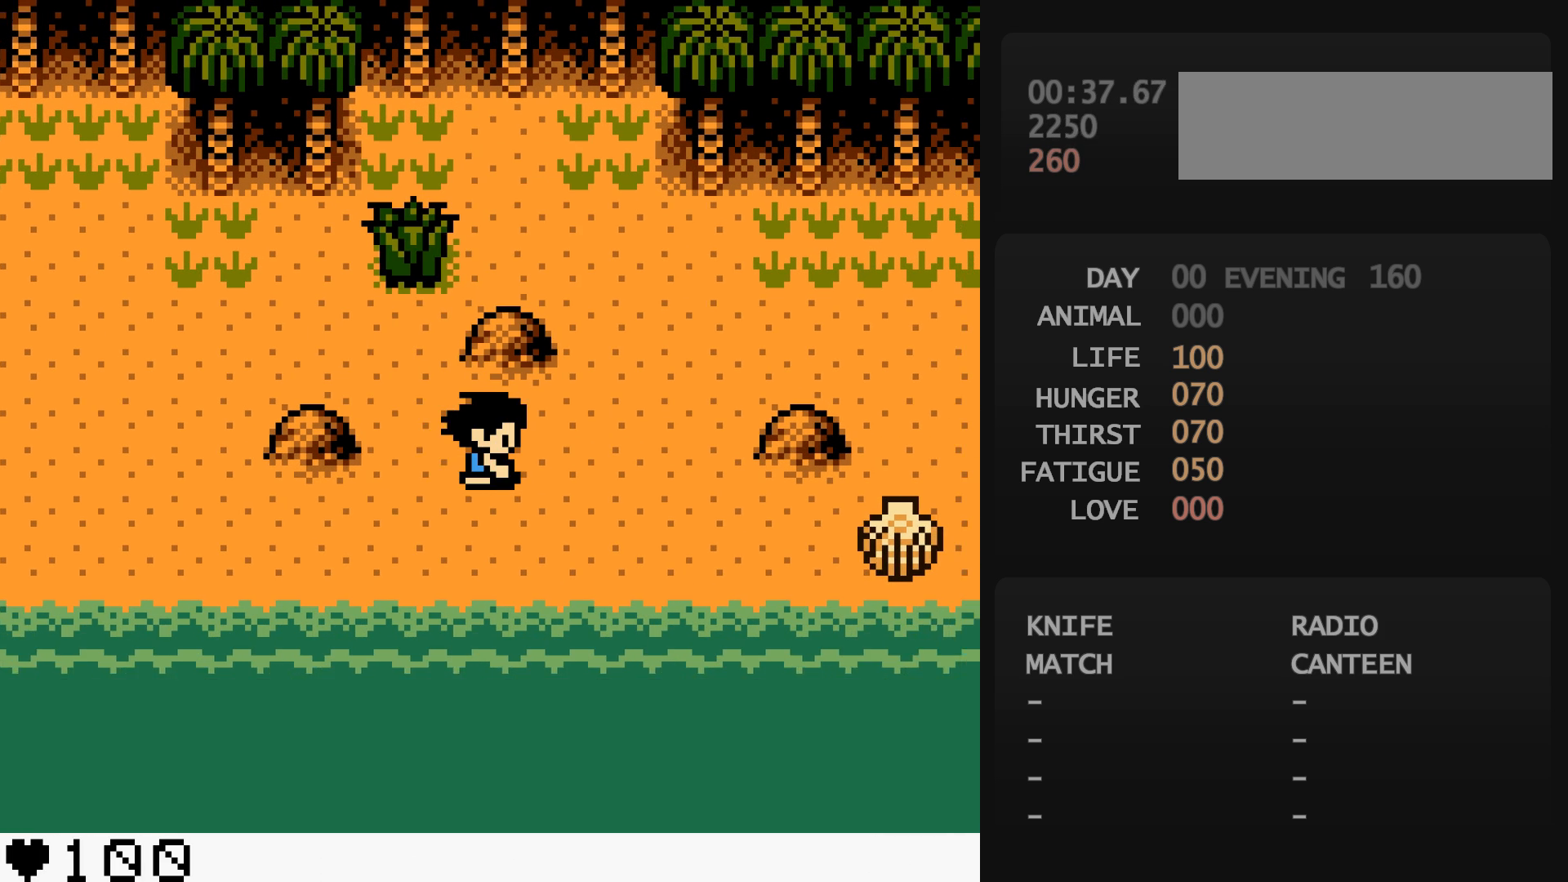
{"buttons": ["DPAD_RIGHT"], "events": [[283, "DPAD_UP", "down"], [483, "DPAD_UP", "up"]]}
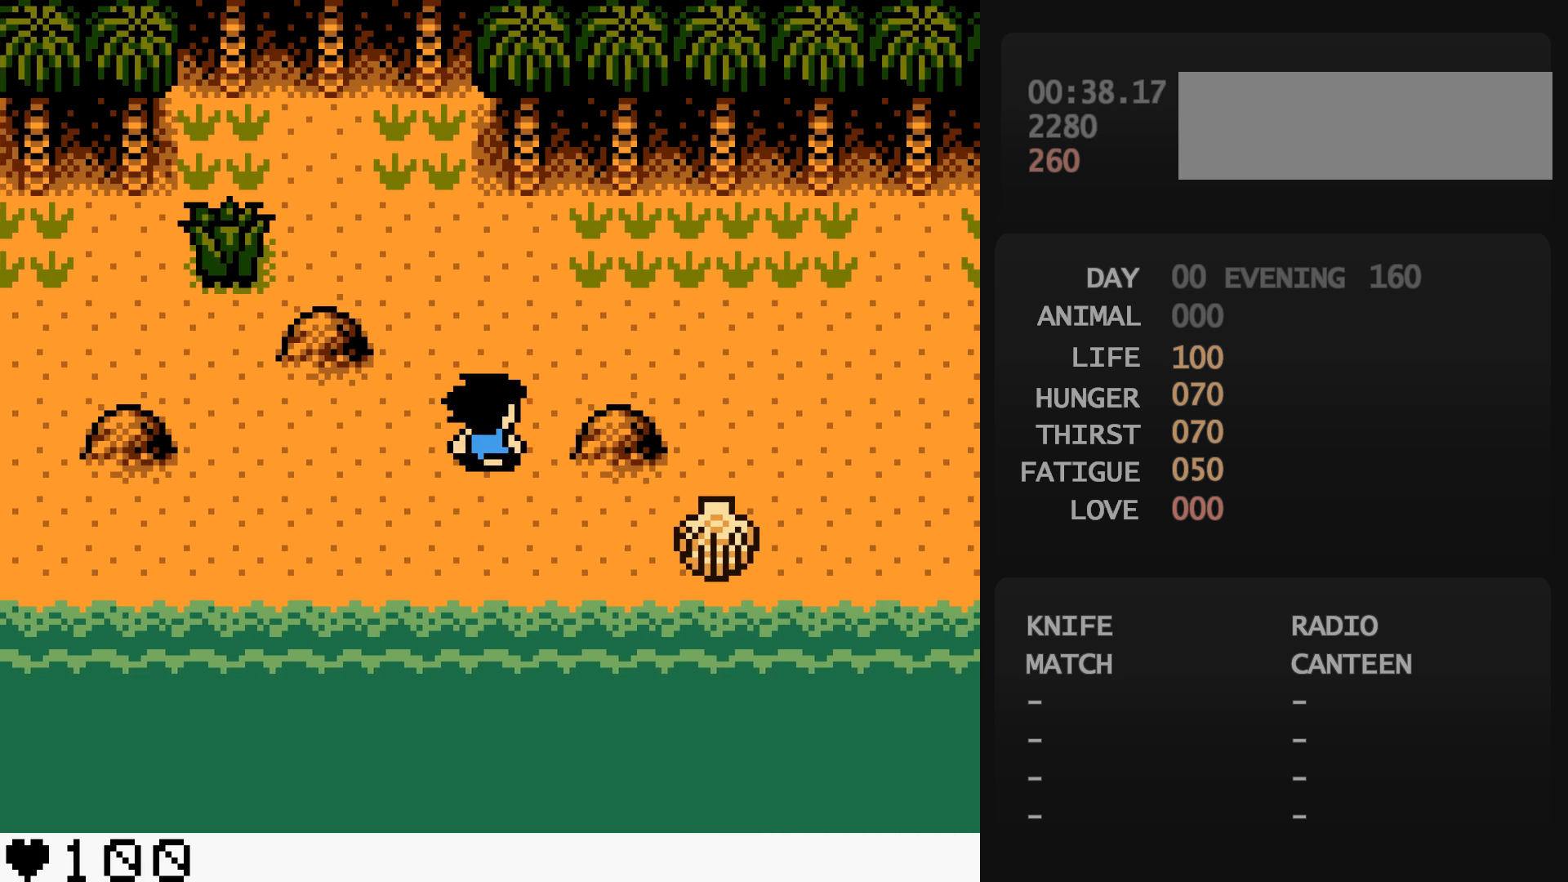
{"buttons": ["DPAD_RIGHT"], "events": []}
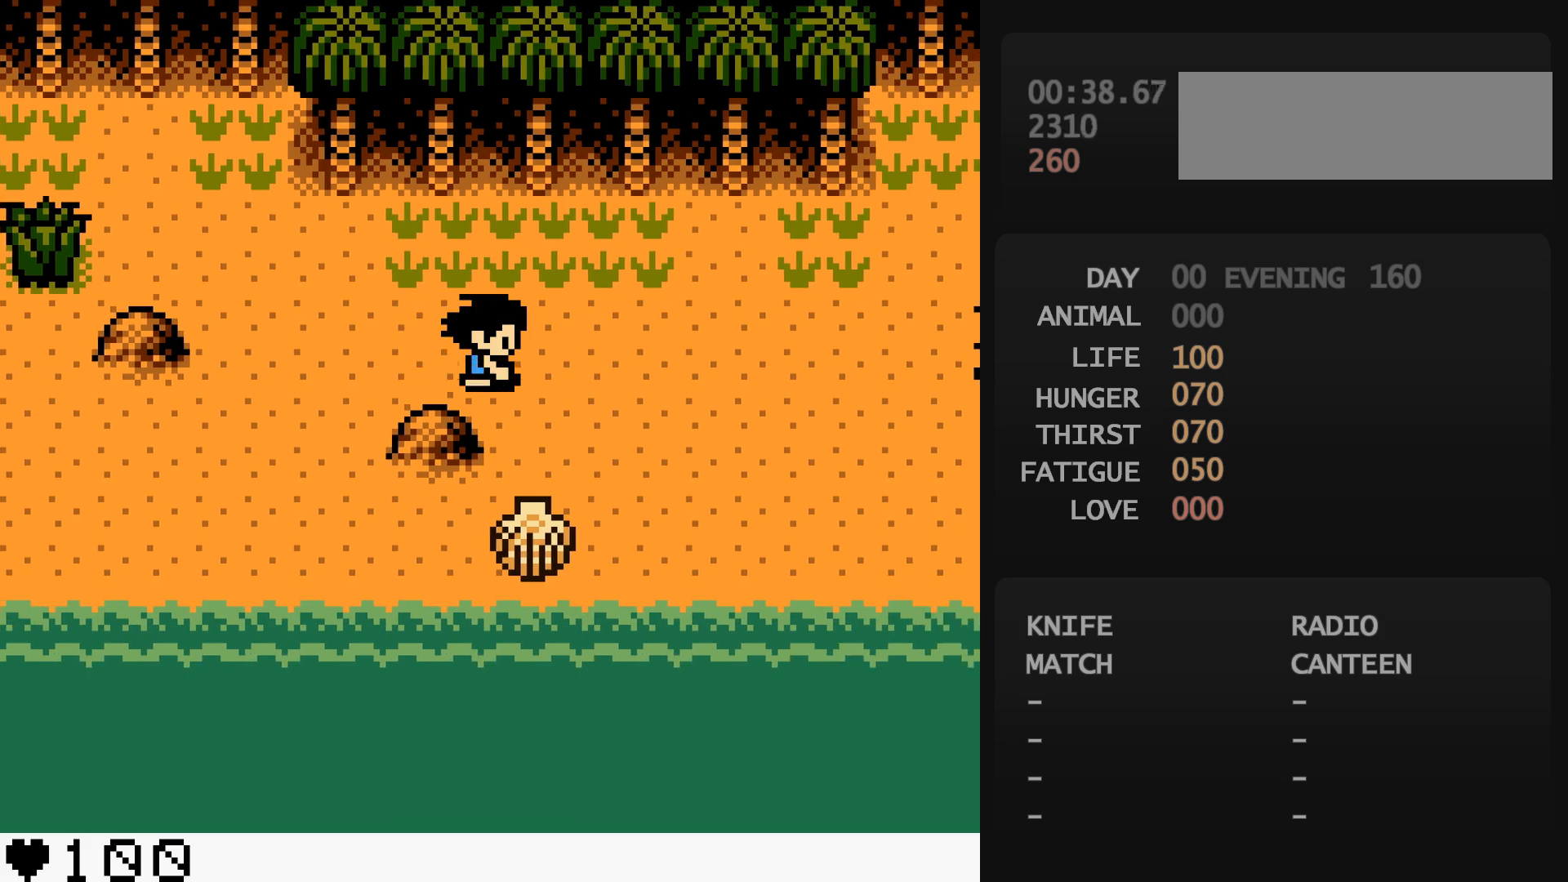
{"buttons": ["DPAD_RIGHT"], "events": []}
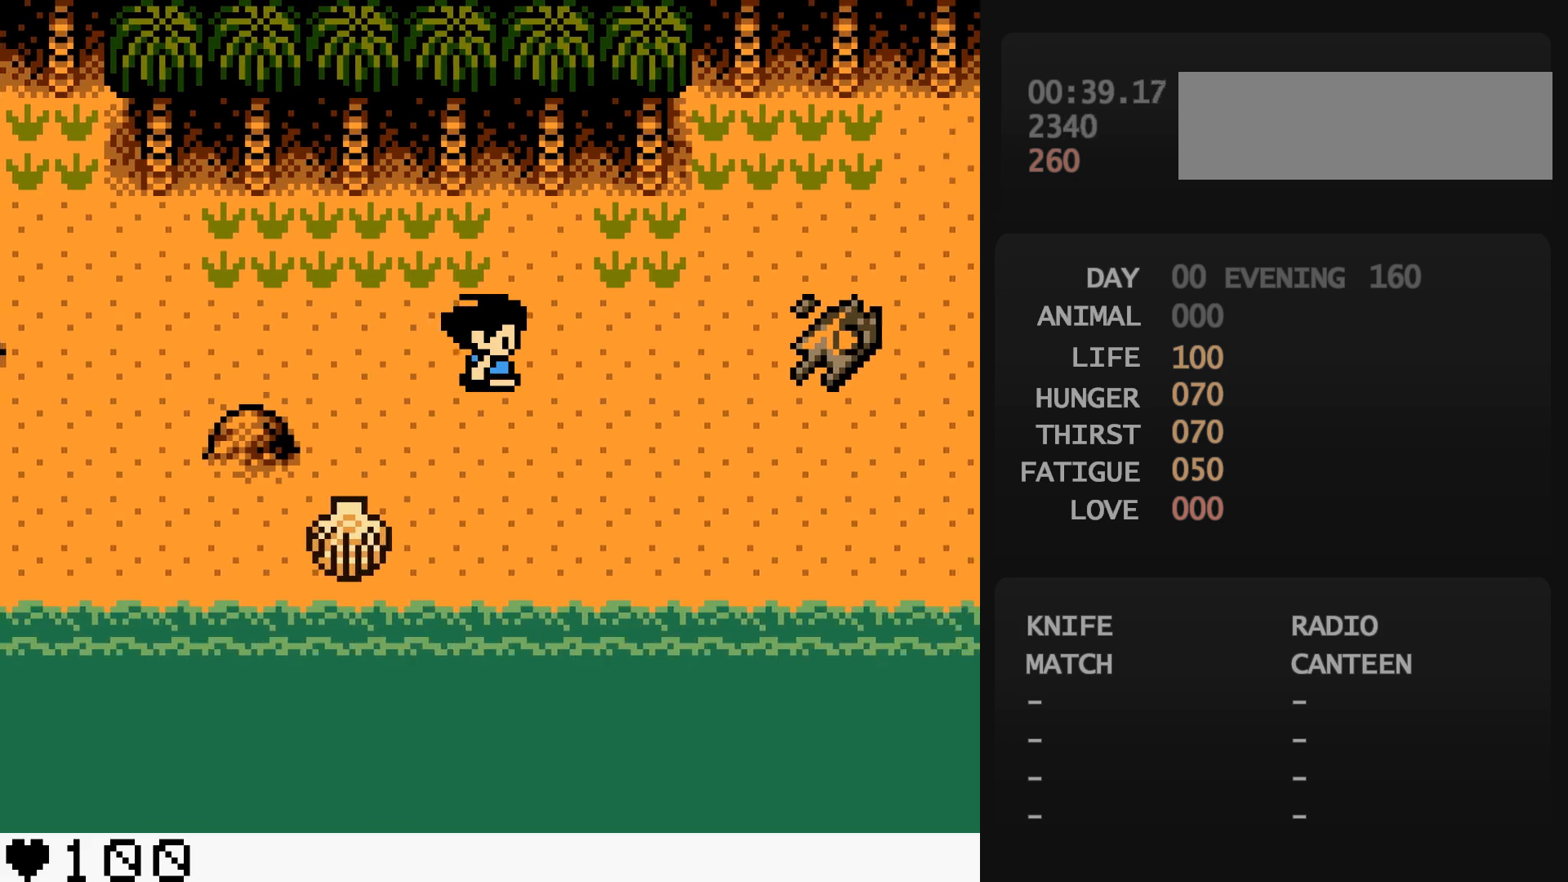
{"buttons": ["DPAD_DOWN", "DPAD_RIGHT"], "events": [[383, "DPAD_DOWN", "down"]]}
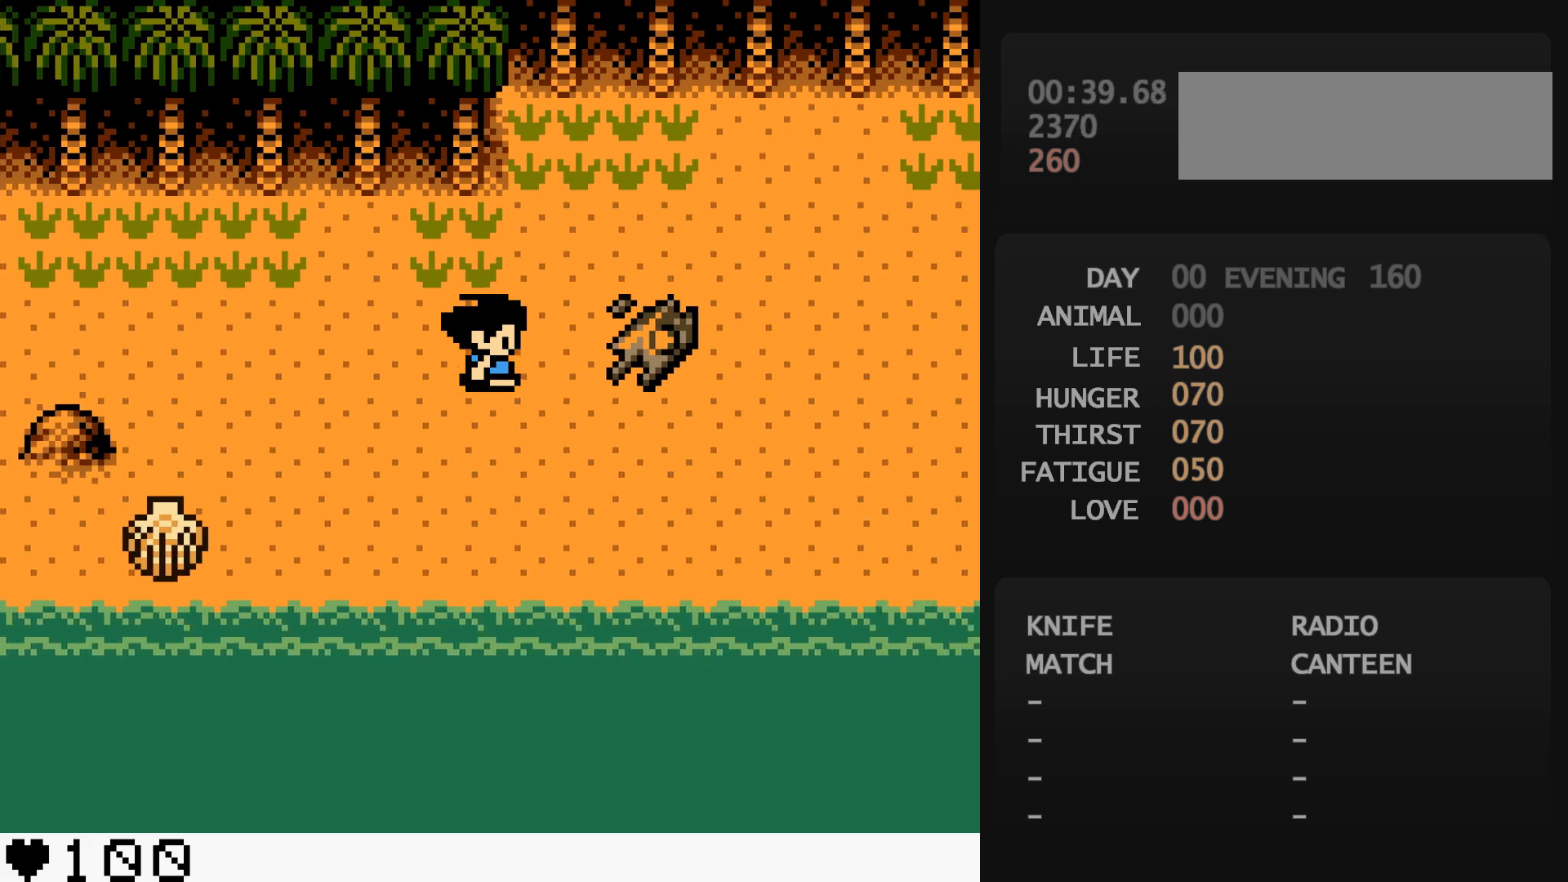
{"buttons": ["DPAD_RIGHT"], "events": [[33, "DPAD_DOWN", "up"]]}
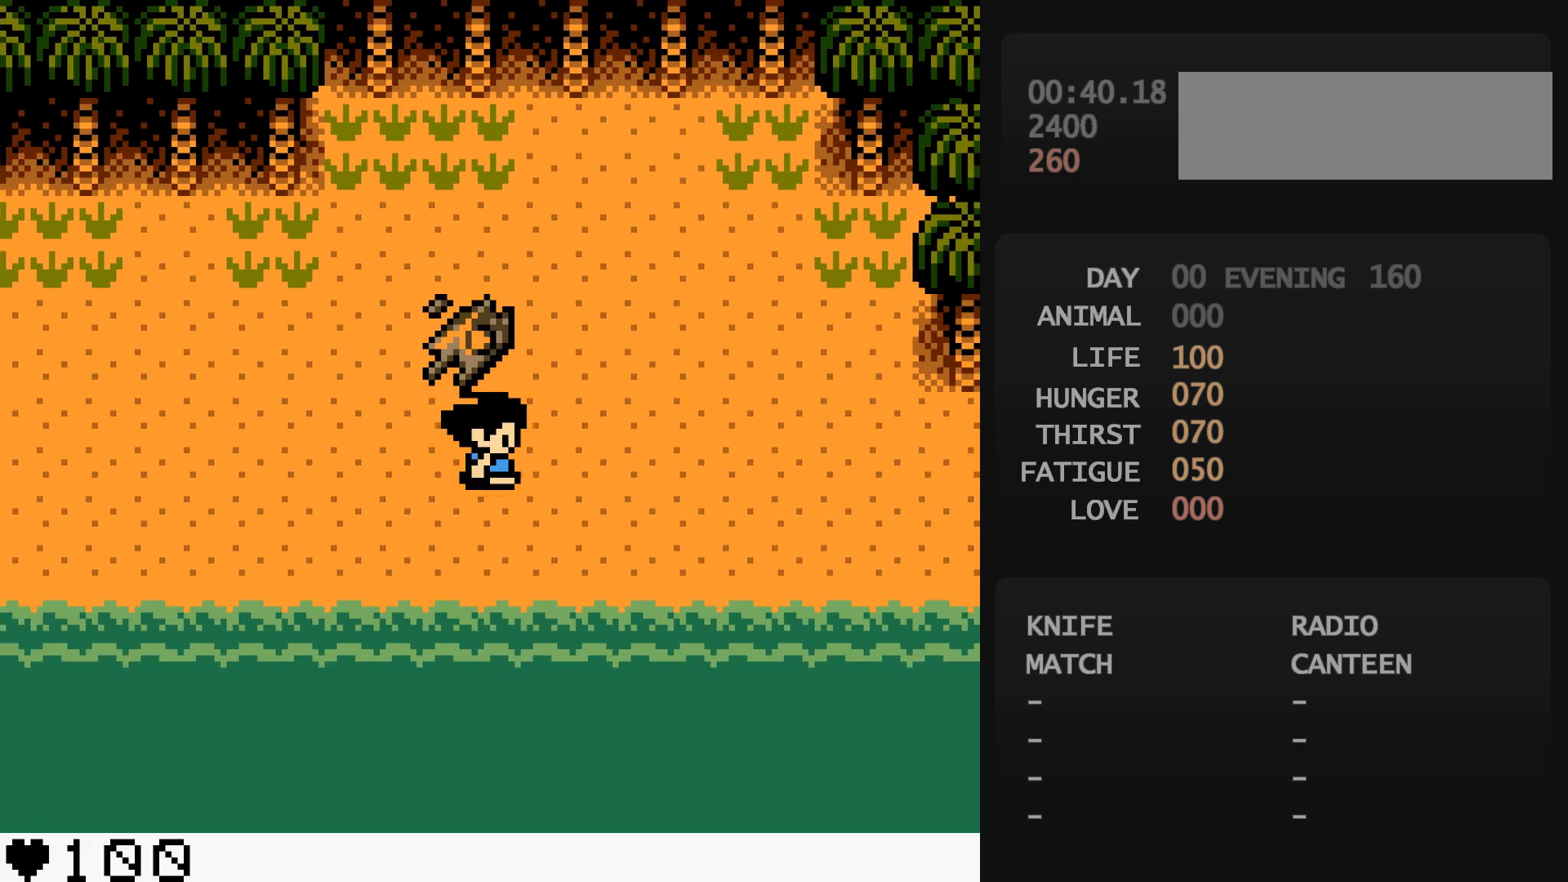
{"buttons": ["DPAD_RIGHT"], "events": []}
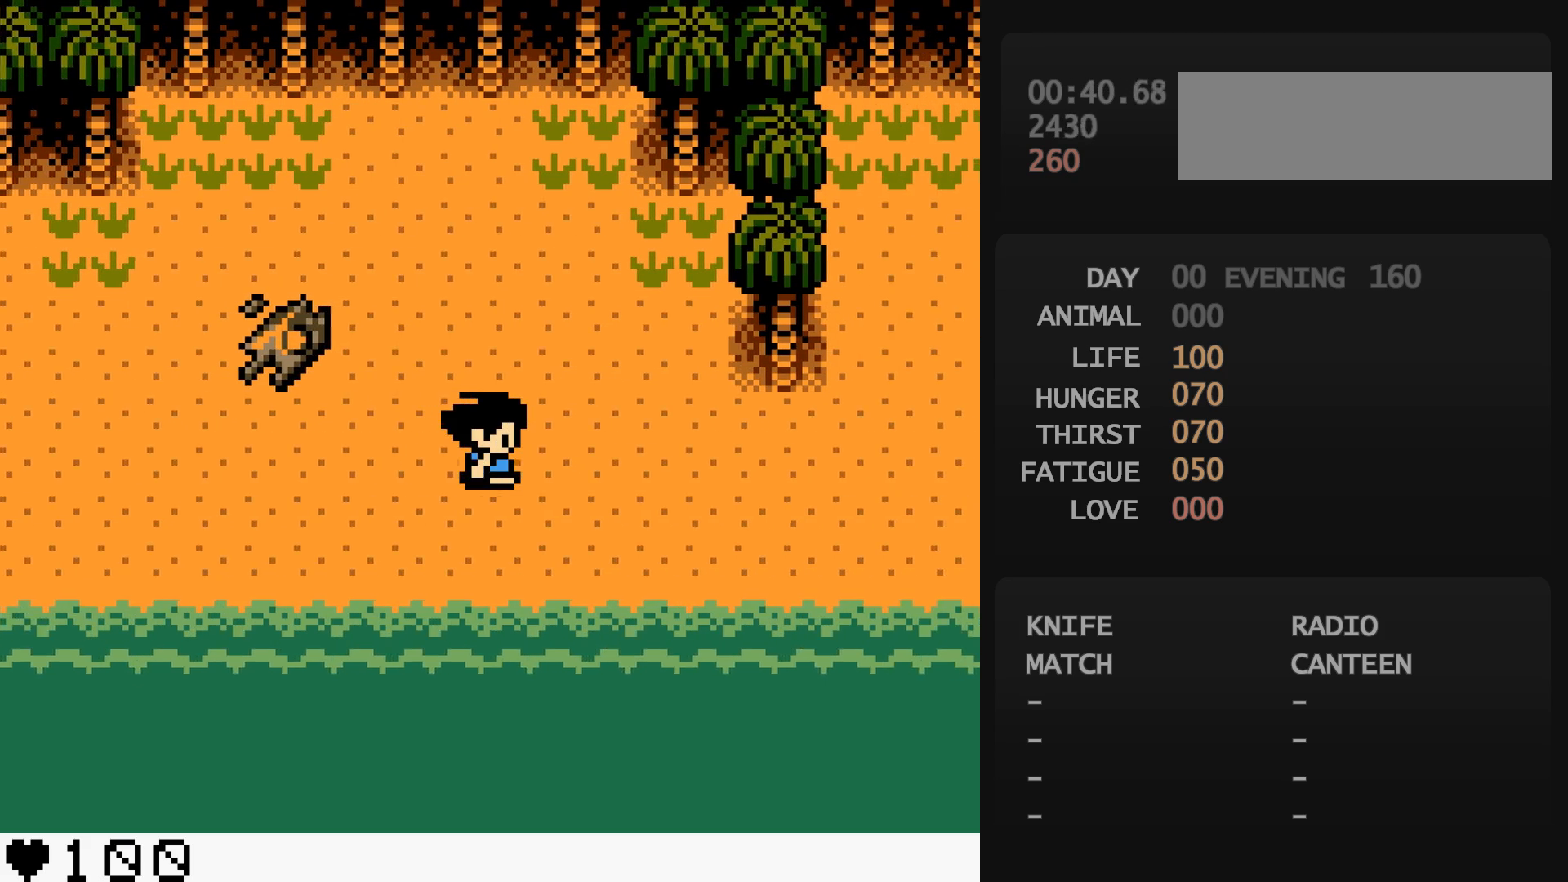
{"buttons": ["DPAD_RIGHT"], "events": []}
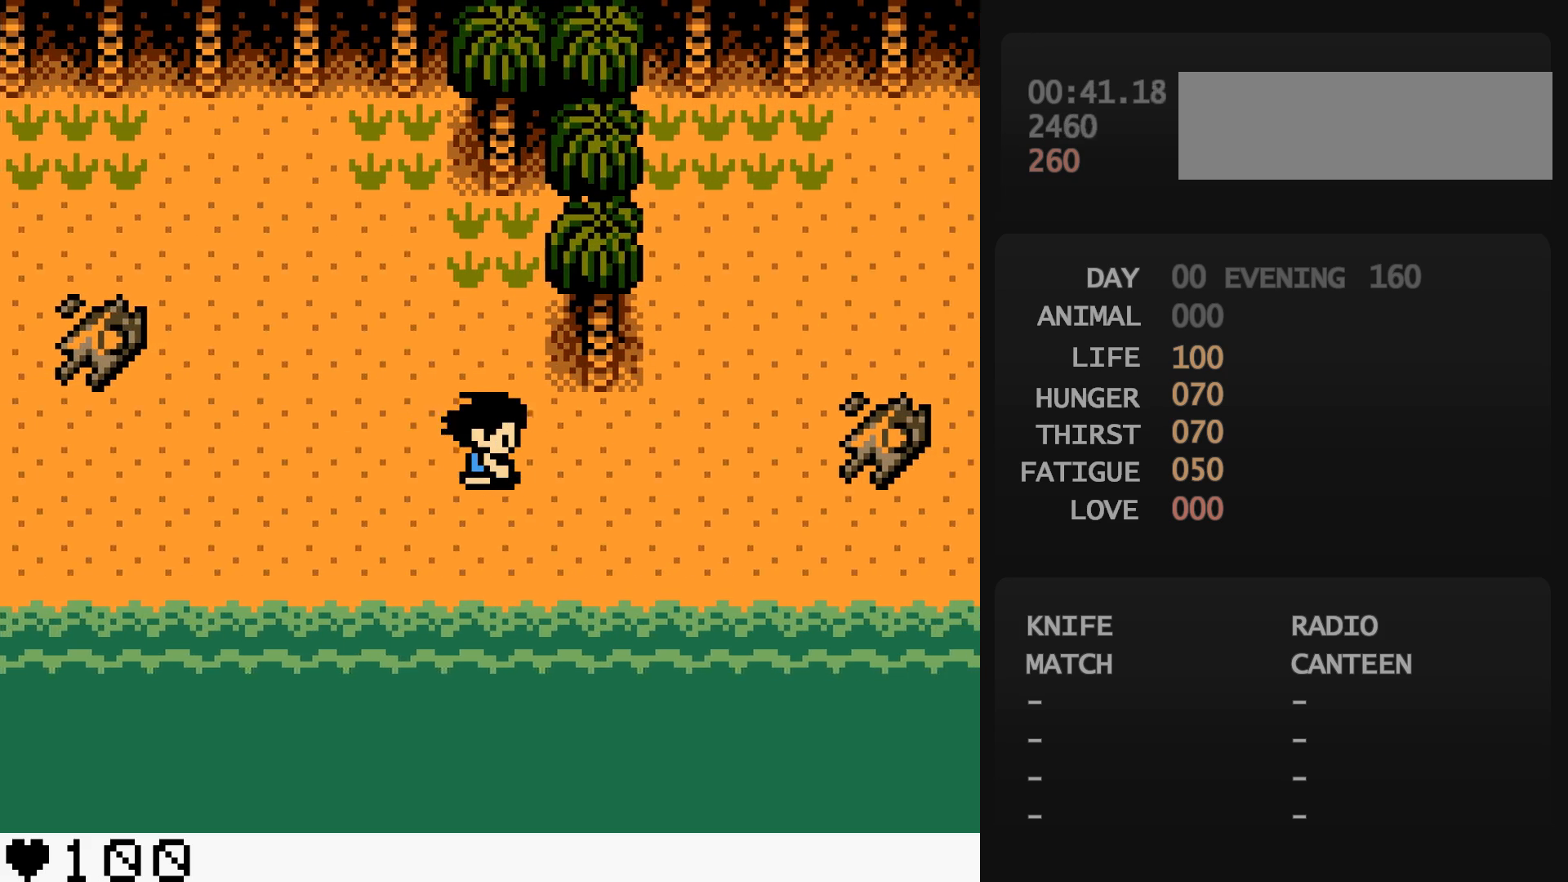
{"buttons": ["DPAD_RIGHT"], "events": []}
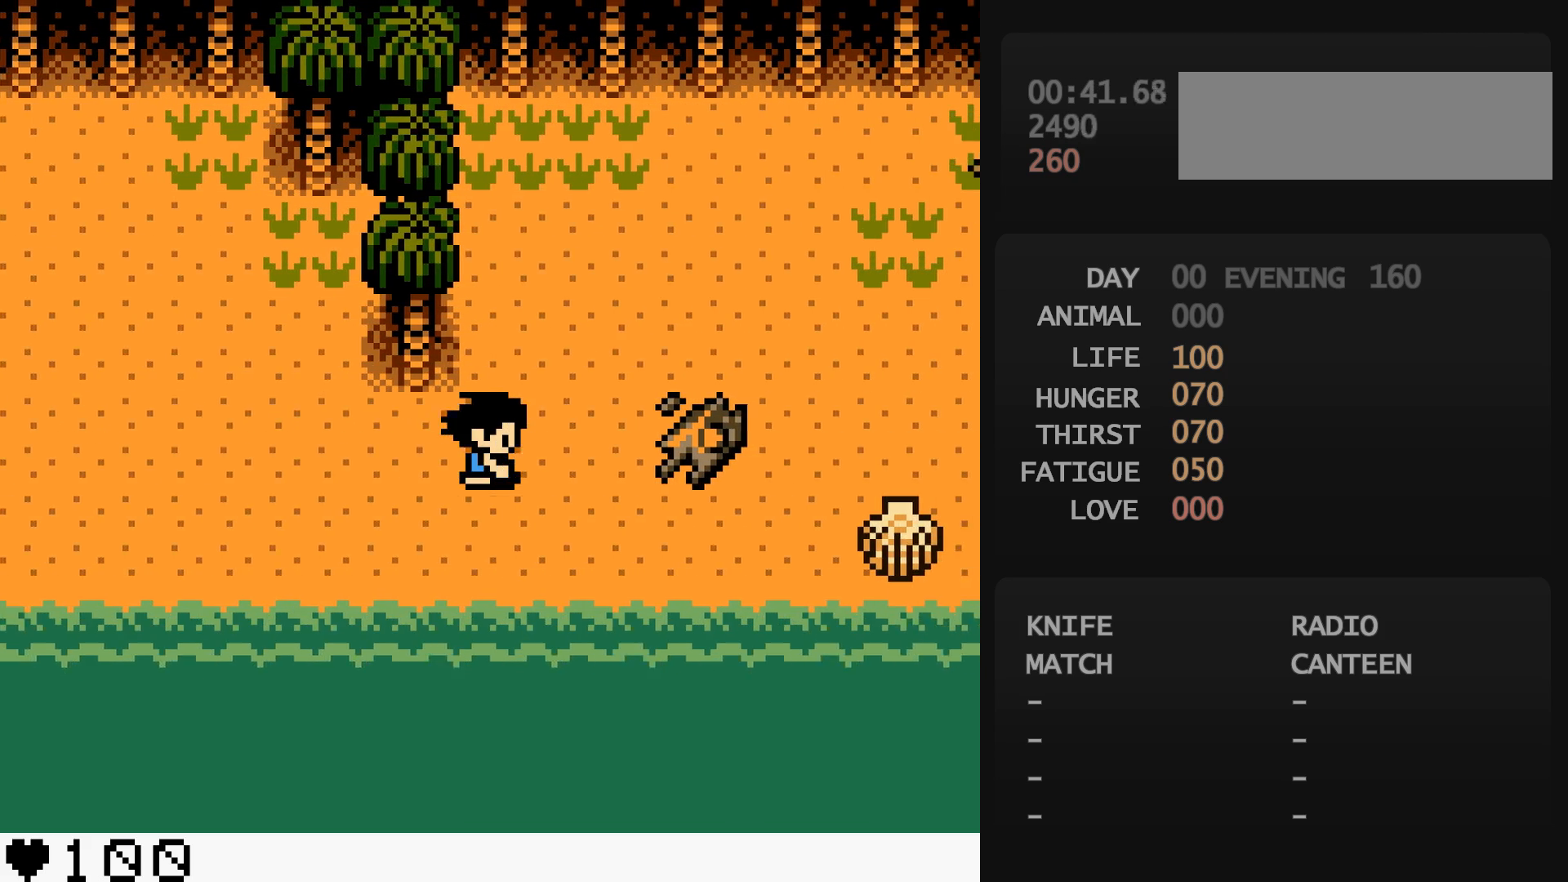
{"buttons": ["DPAD_RIGHT"], "events": [[17, "DPAD_UP", "down"], [233, "DPAD_UP", "up"]]}
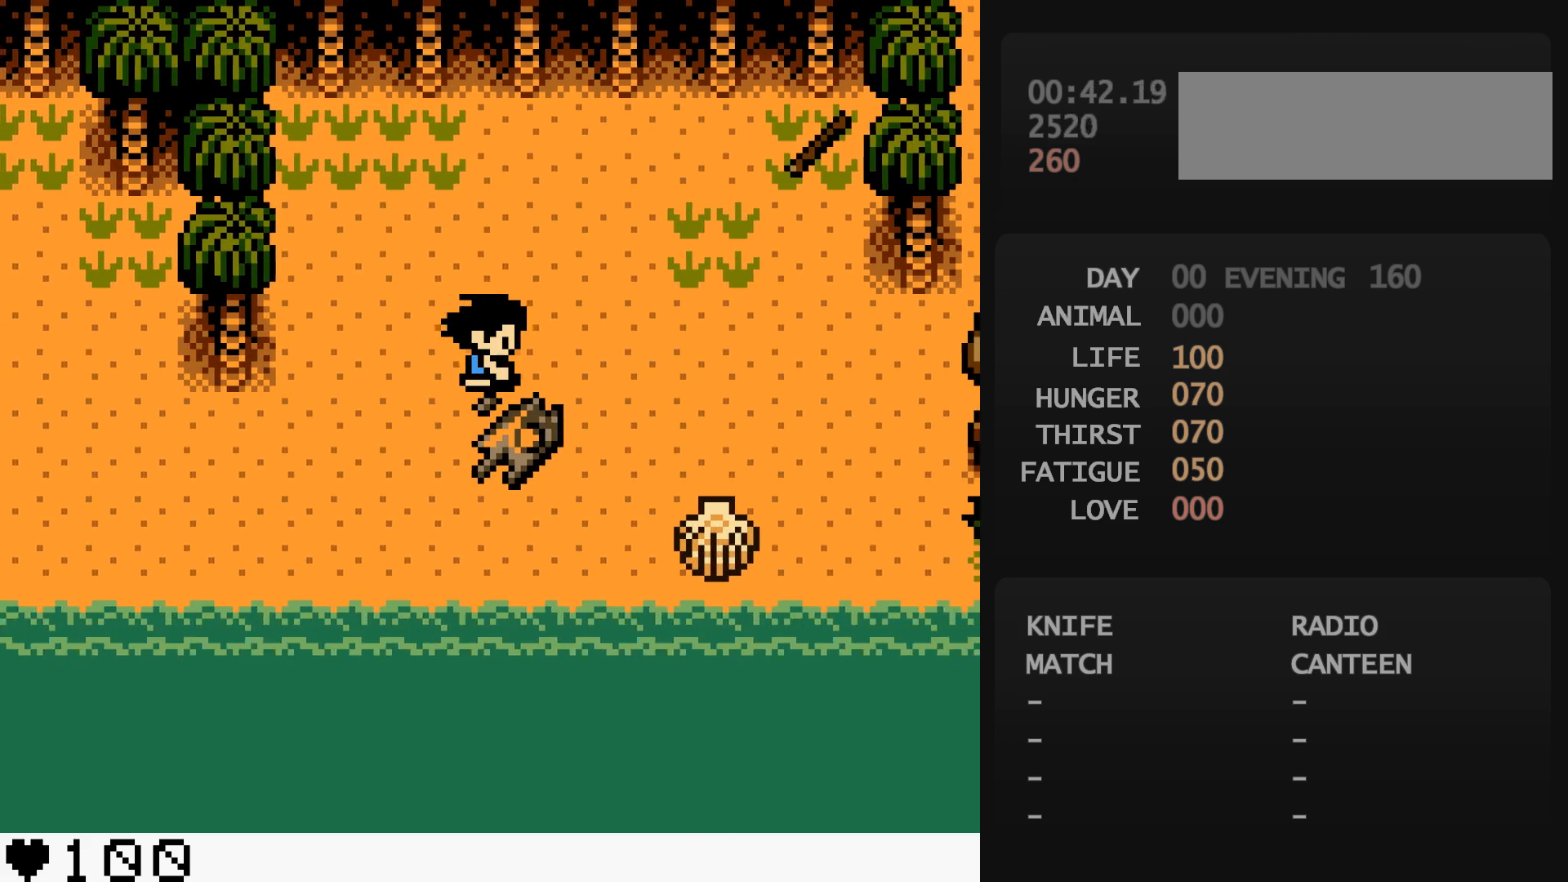
{"buttons": ["DPAD_DOWN", "DPAD_RIGHT"], "events": [[367, "DPAD_DOWN", "down"]]}
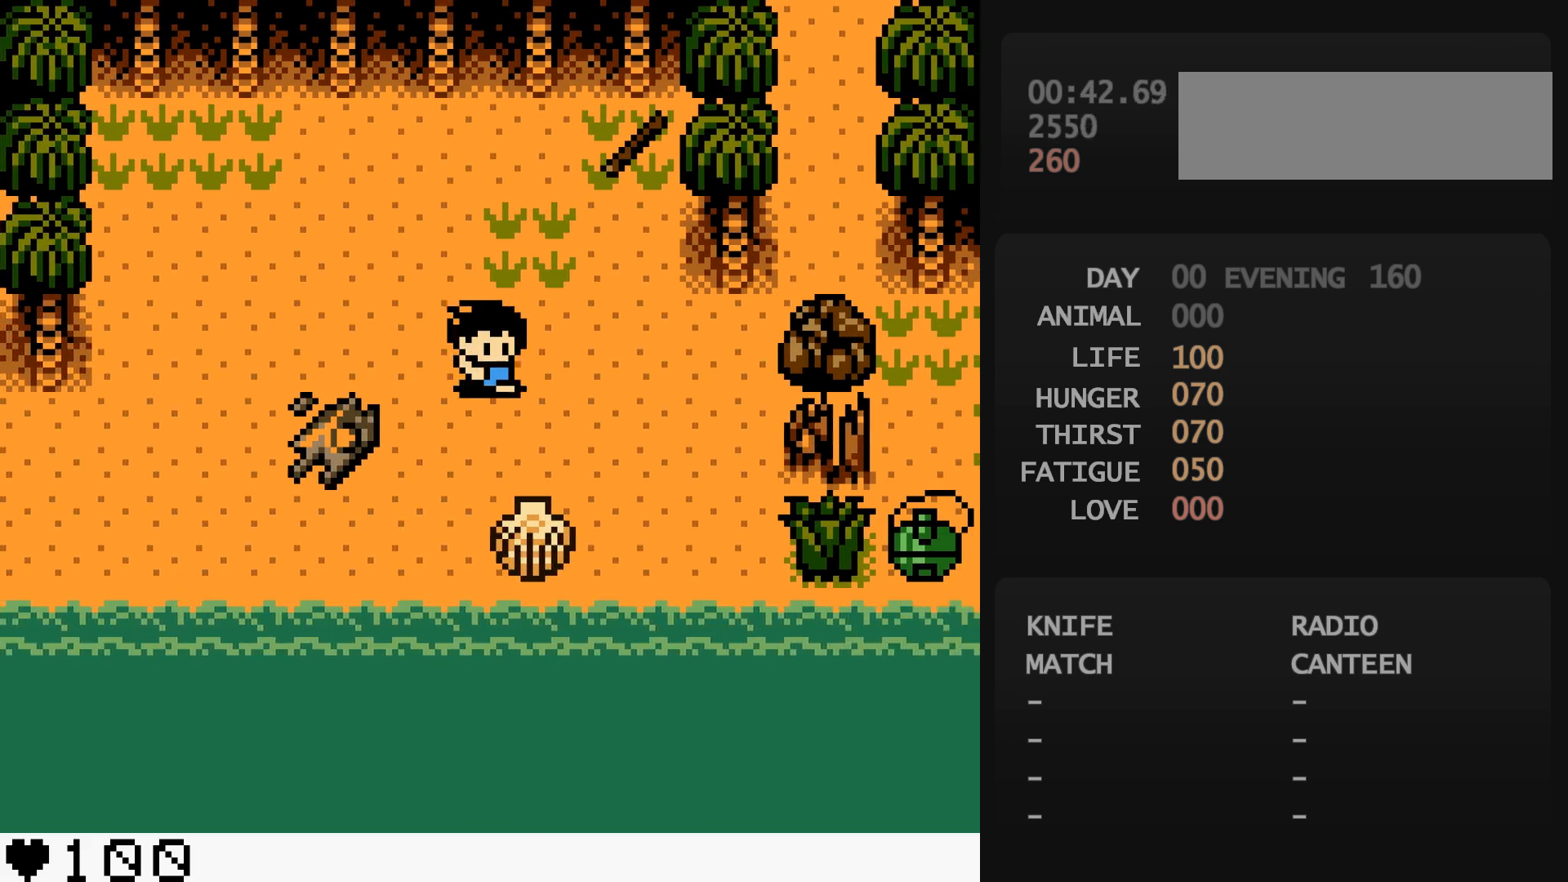
{"buttons": [], "events": [[433, "DPAD_DOWN", "up"], [433, "DPAD_RIGHT", "up"], [433, "START", "down"], [450, "START", "up"]]}
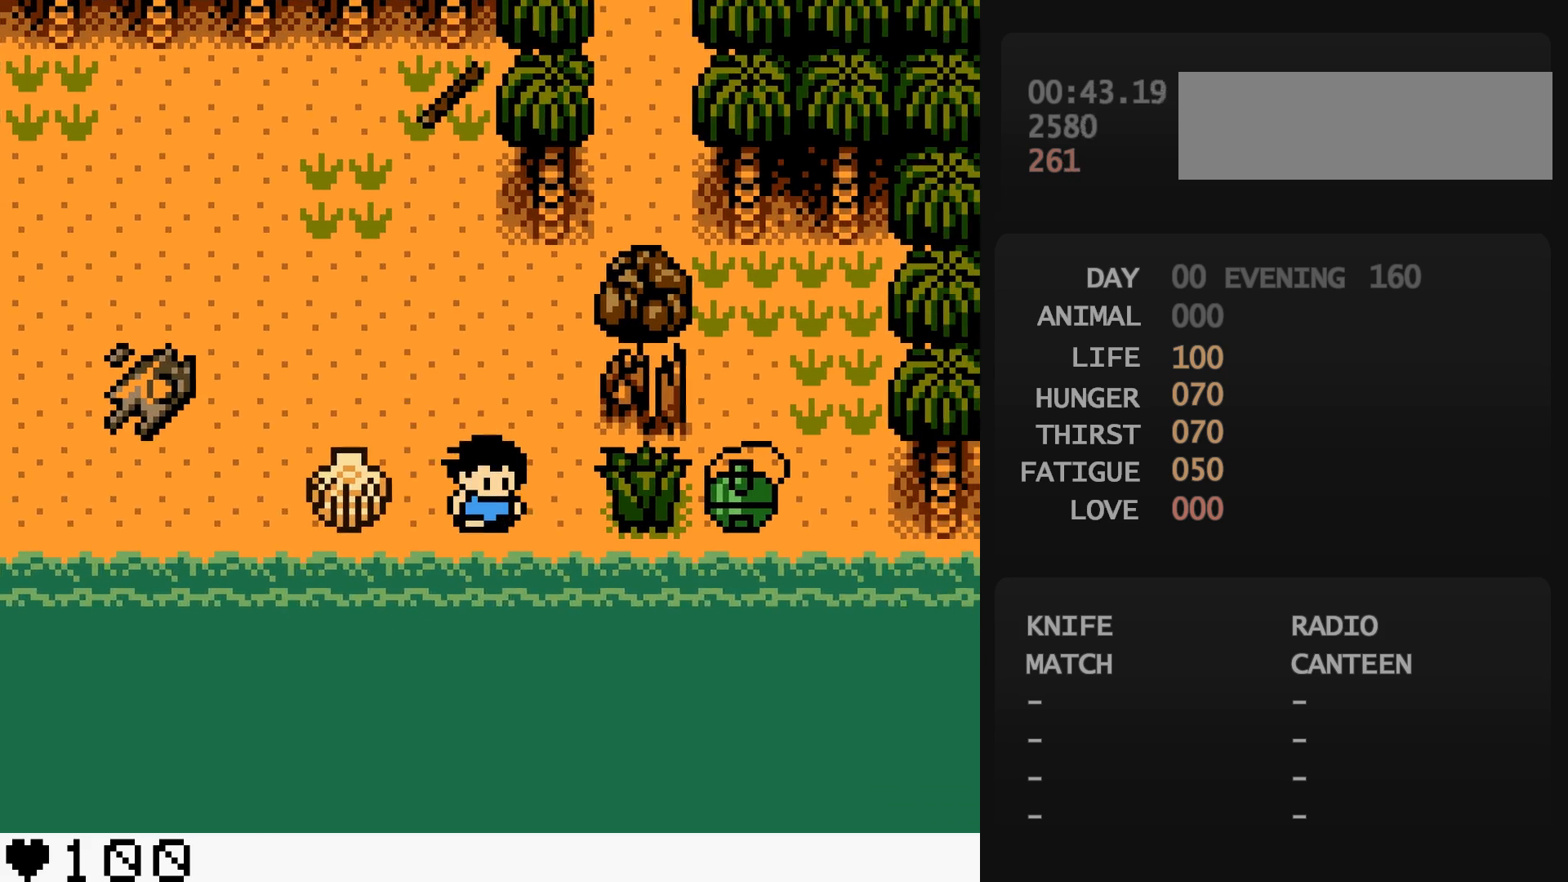
{"buttons": ["A", "DPAD_RIGHT"], "events": [[150, "A", "down"], [167, "A", "up"], [300, "A", "down"], [317, "A", "up"], [333, "A", "down"], [350, "A", "up"], [500, "A", "down"], [500, "DPAD_RIGHT", "down"]]}
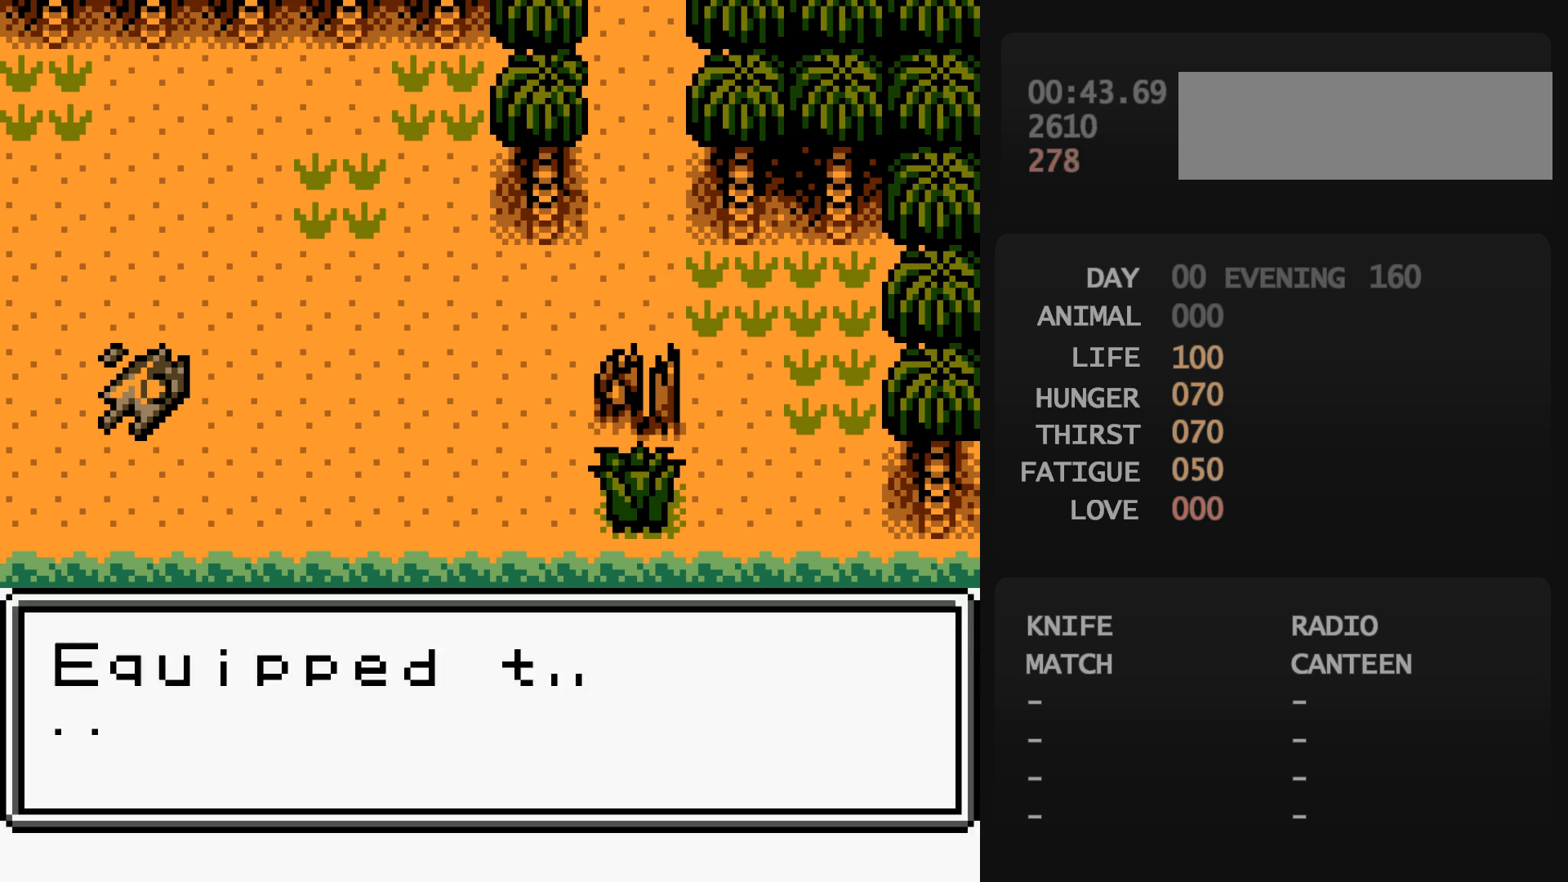
{"buttons": ["DPAD_RIGHT"], "events": [[17, "A", "up"], [183, "B", "down"], [200, "B", "up"]]}
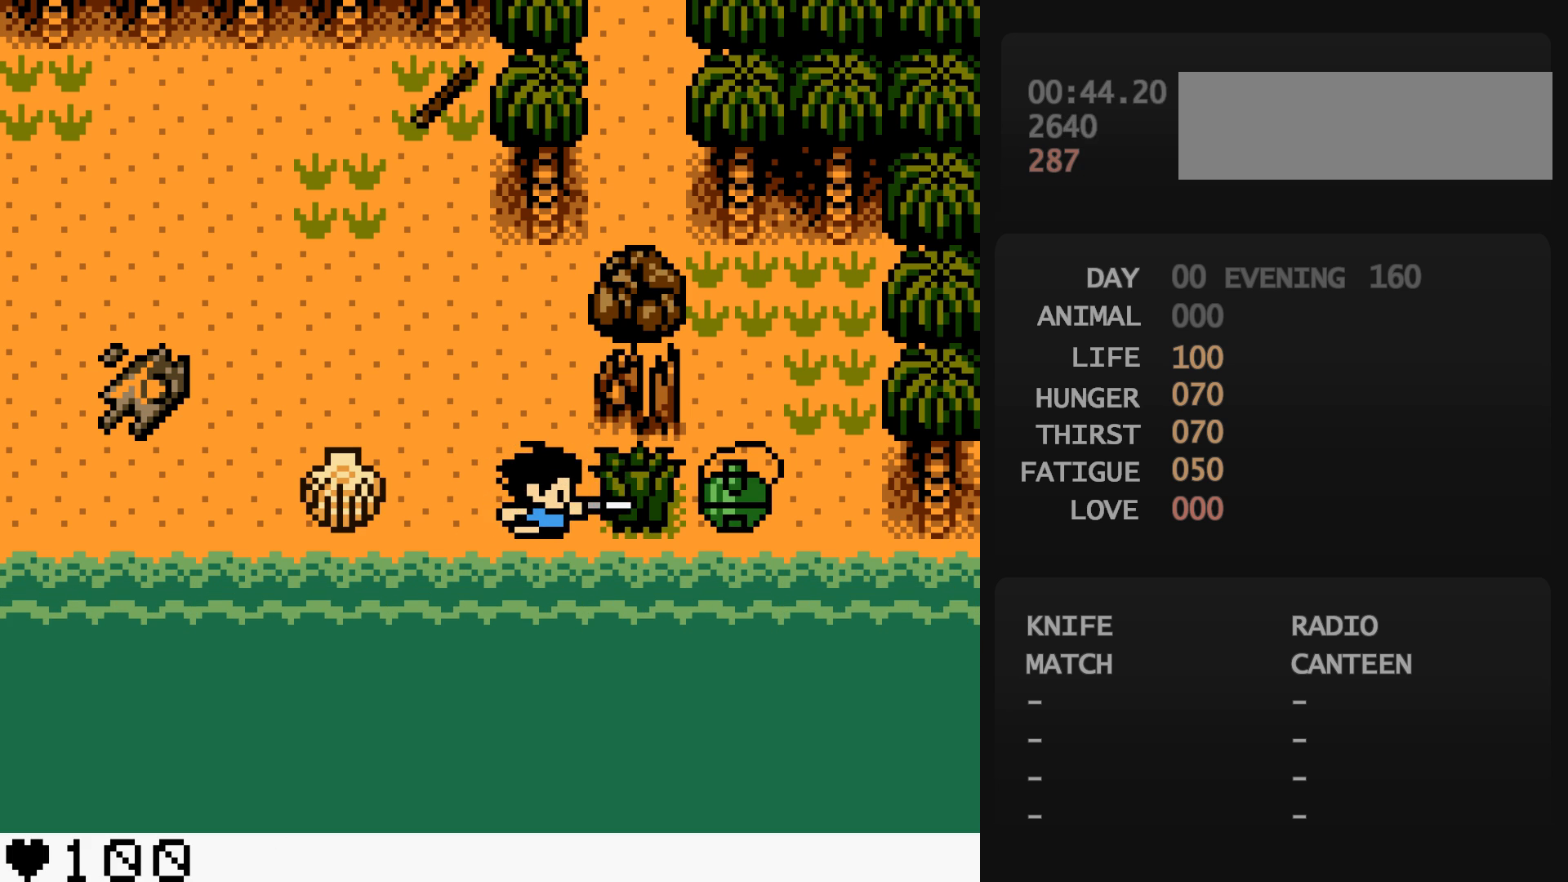
{"buttons": [], "events": [[200, "A", "down"], [200, "DPAD_RIGHT", "up"], [217, "A", "up"], [450, "A", "down"], [467, "A", "up"]]}
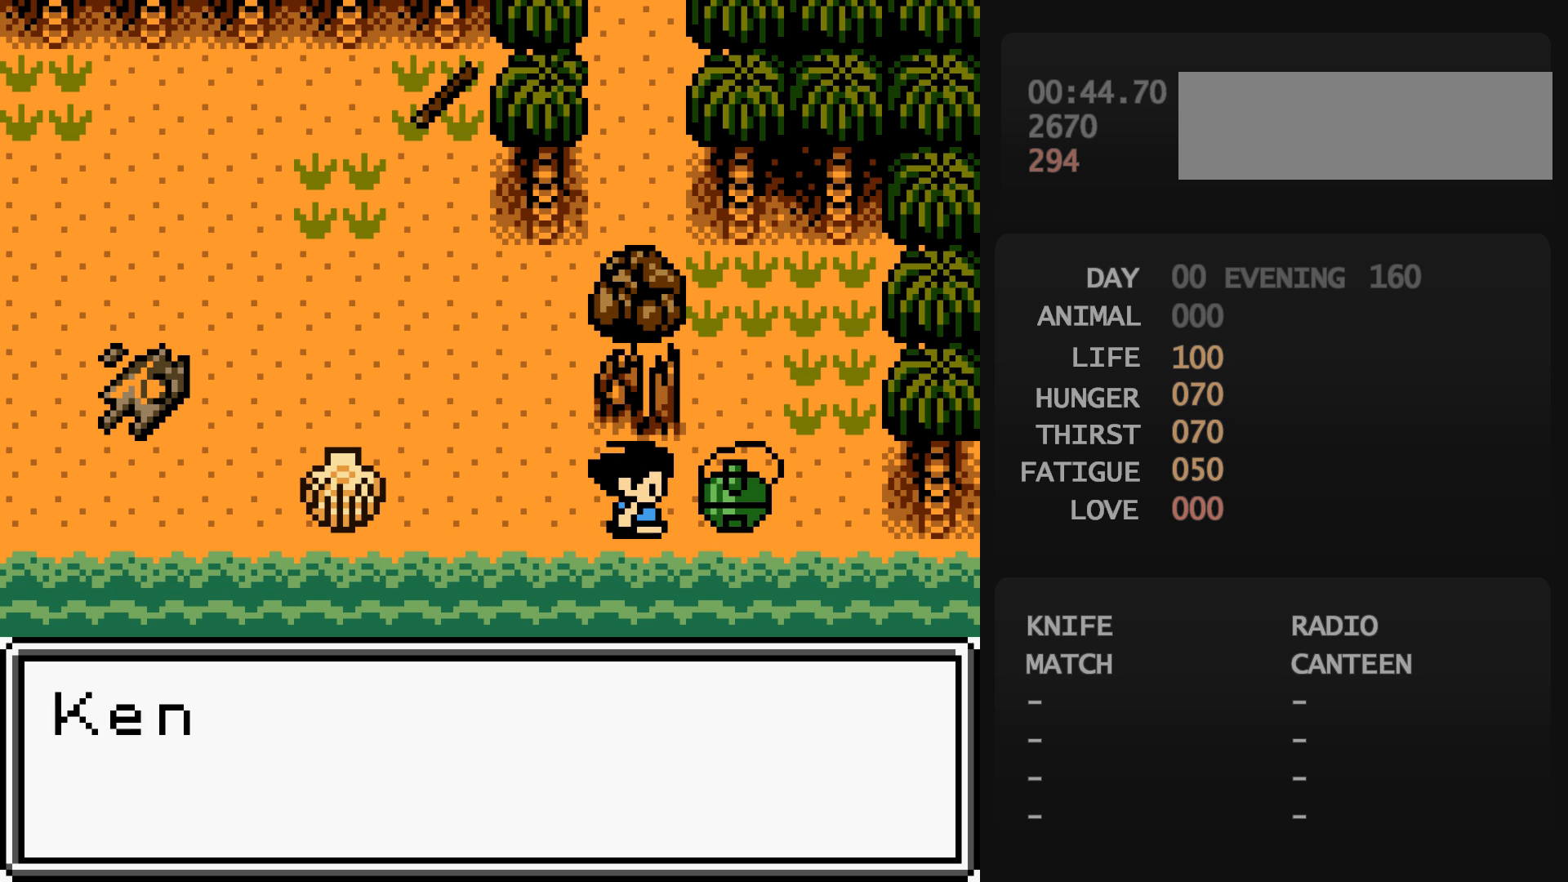
{"buttons": [], "events": [[333, "START", "down"], [350, "START", "up"], [383, "A", "down"], [400, "A", "up"]]}
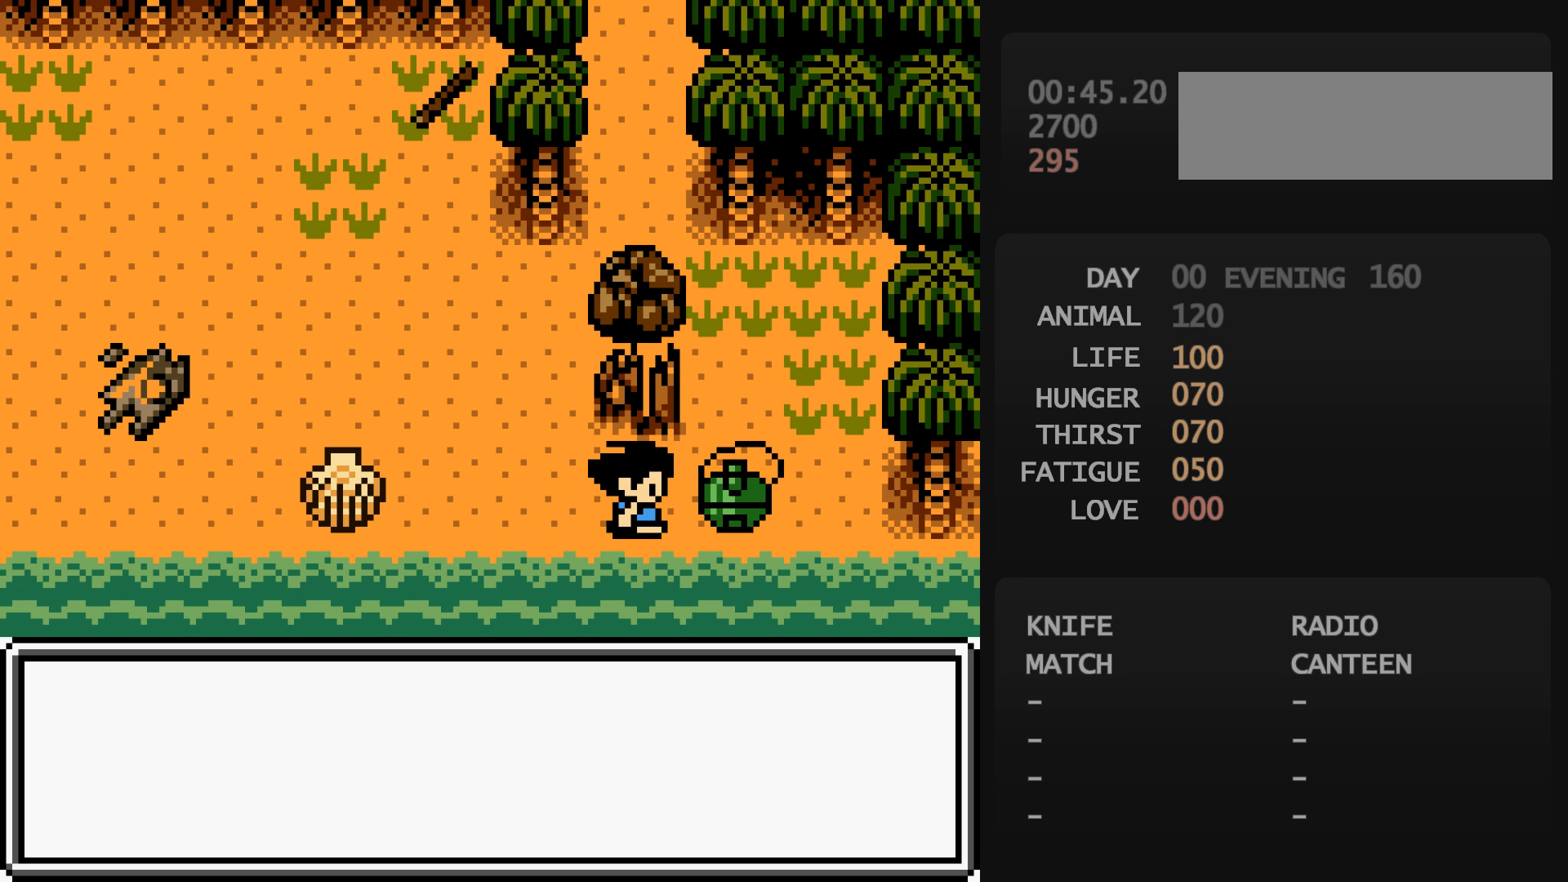
{"buttons": ["DPAD_UP", "DPAD_LEFT"], "events": [[17, "B", "down"], [17, "DPAD_LEFT", "down"], [33, "B", "up"], [250, "DPAD_LEFT", "up"], [250, "DPAD_UP", "down"], [367, "DPAD_LEFT", "down"]]}
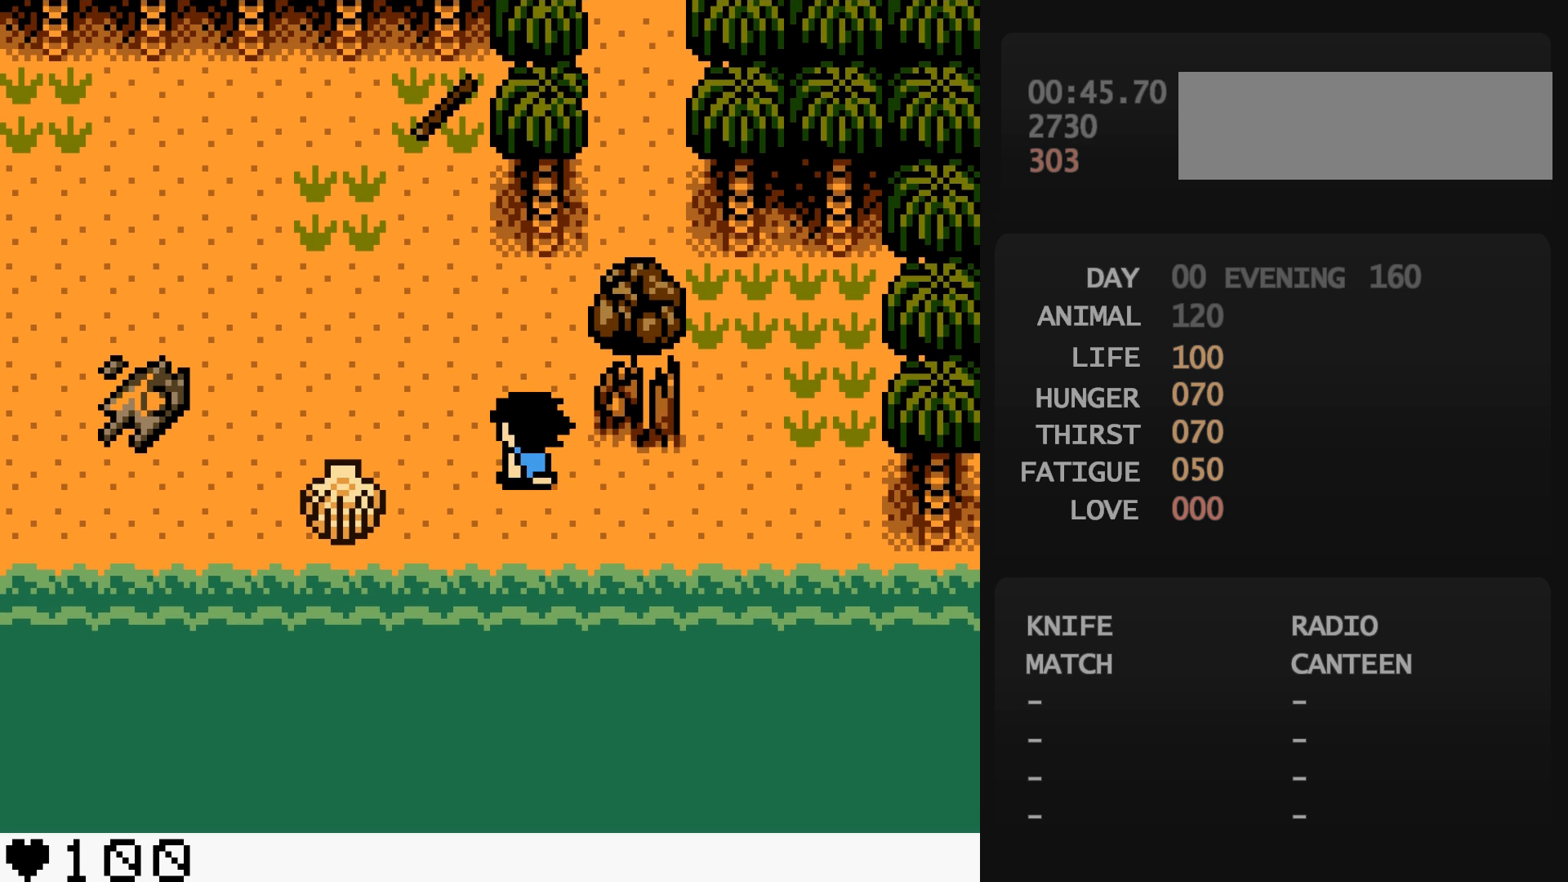
{"buttons": ["DPAD_LEFT"], "events": [[233, "DPAD_UP", "up"]]}
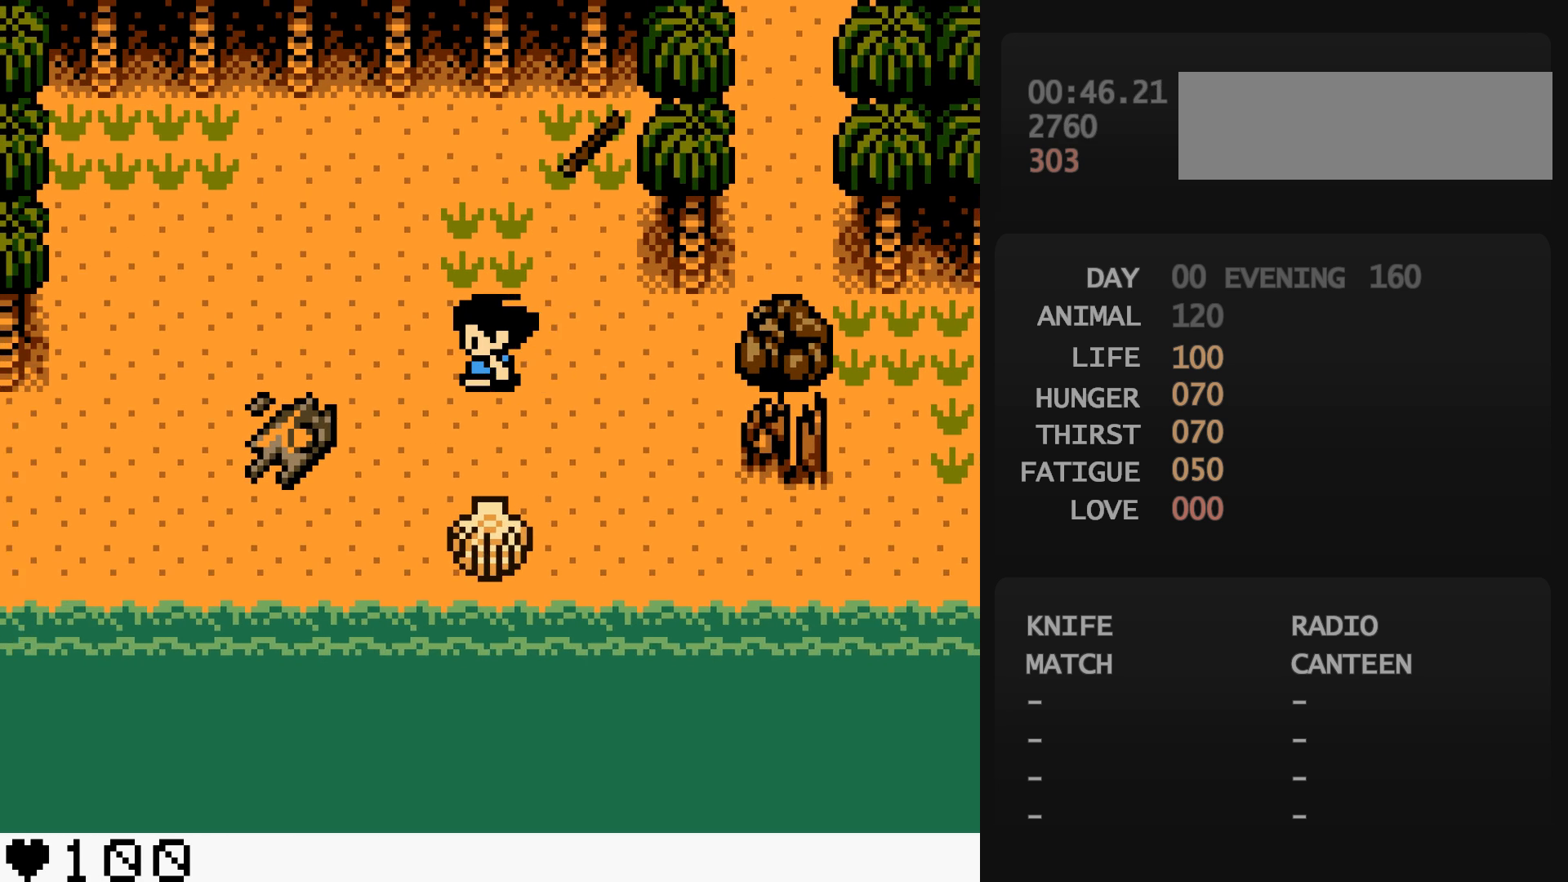
{"buttons": ["DPAD_LEFT"], "events": []}
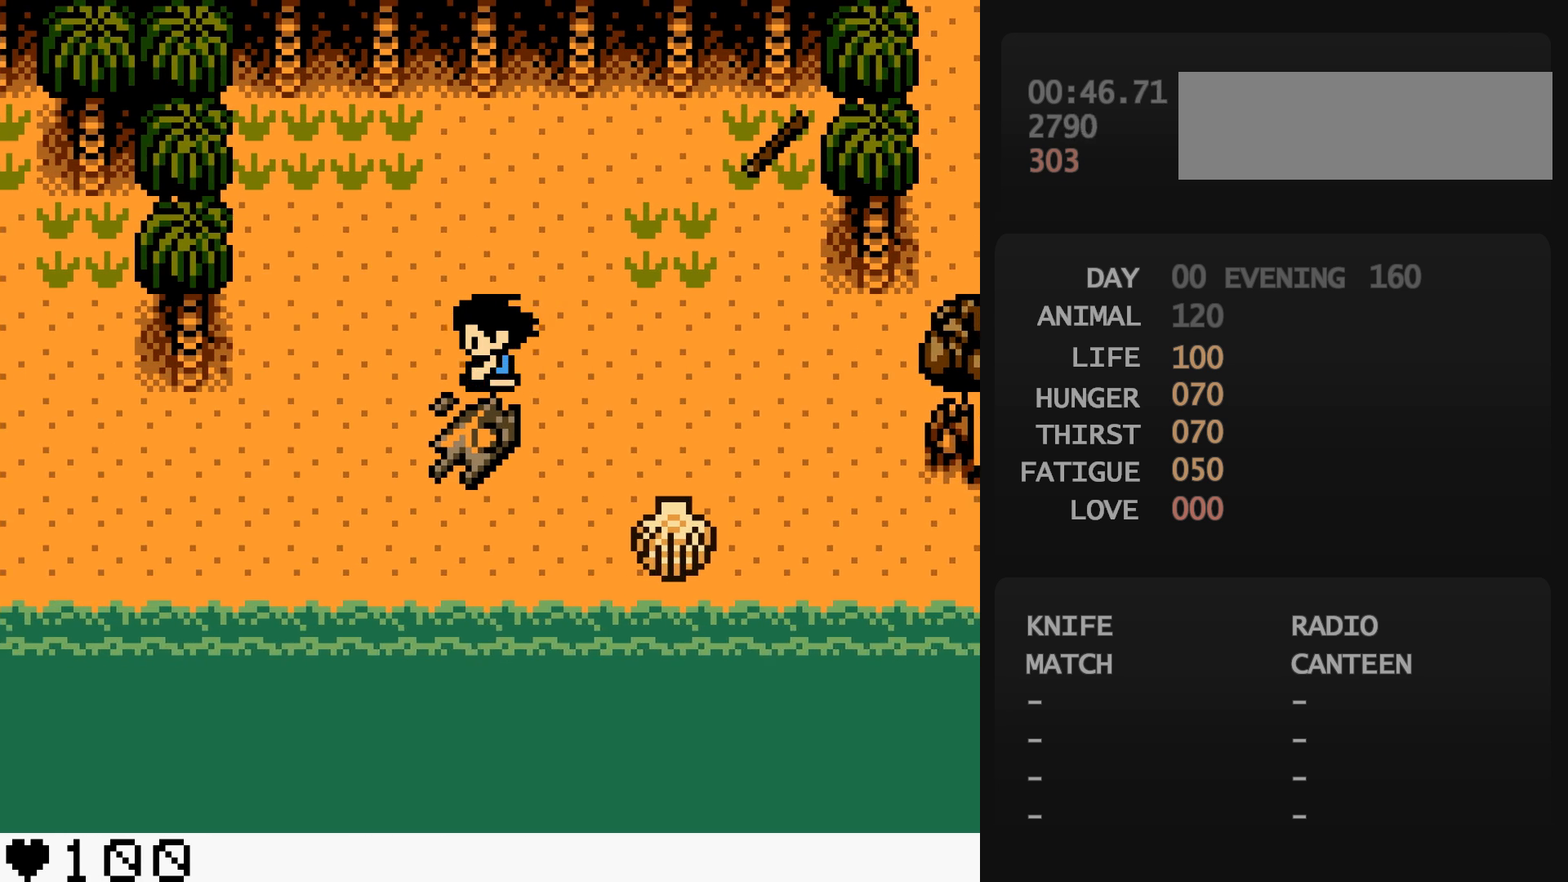
{"buttons": ["DPAD_LEFT"], "events": [[100, "DPAD_DOWN", "down"], [100, "DPAD_LEFT", "up"], [217, "DPAD_LEFT", "down"], [333, "DPAD_DOWN", "up"]]}
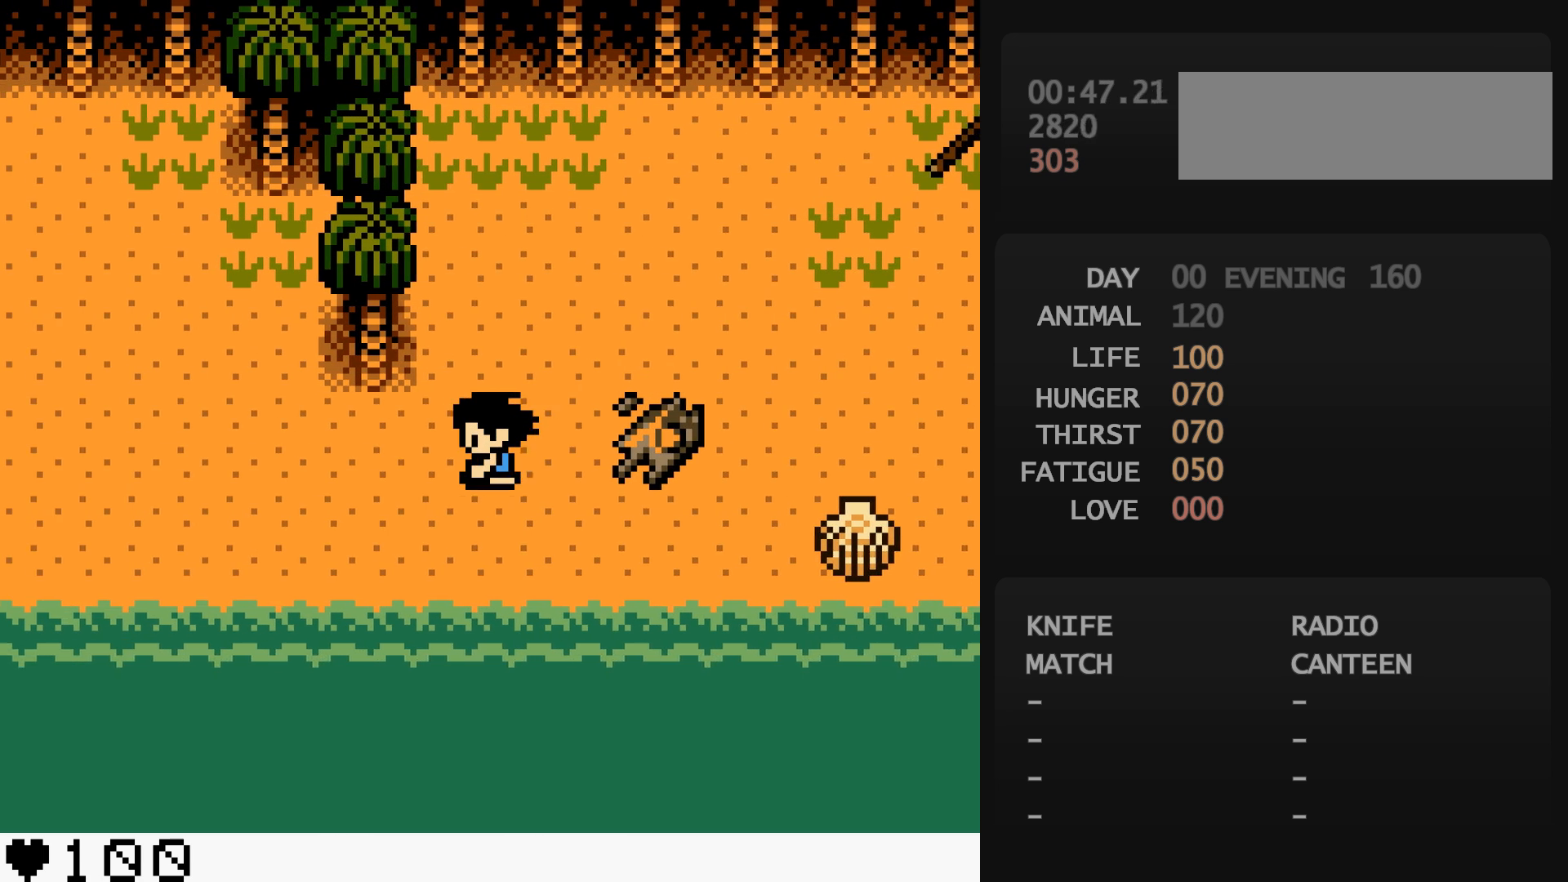
{"buttons": ["DPAD_LEFT"], "events": []}
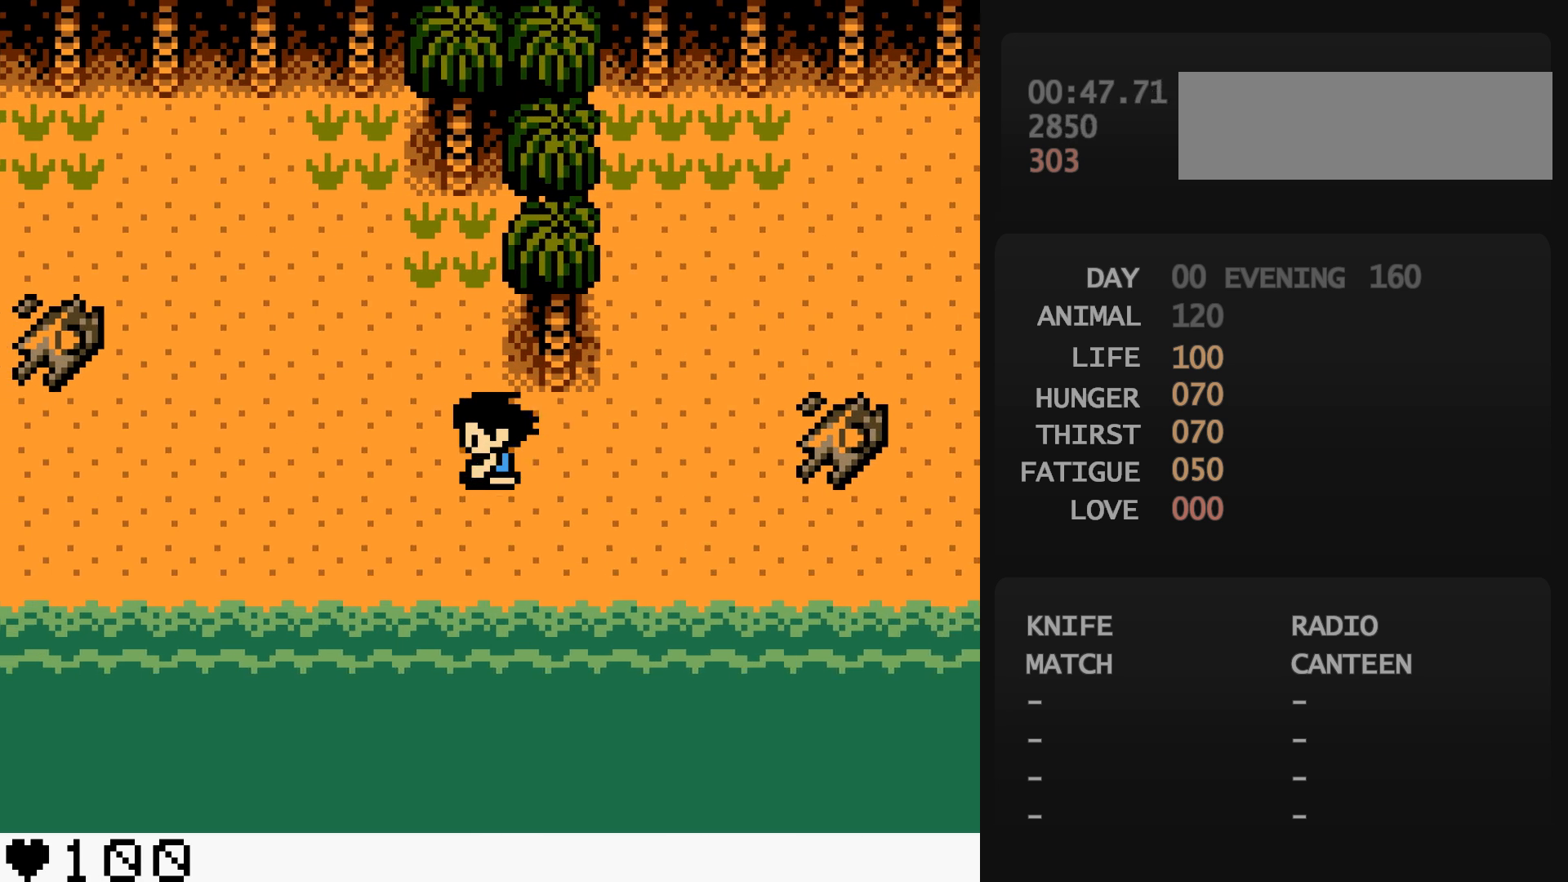
{"buttons": ["DPAD_LEFT"], "events": []}
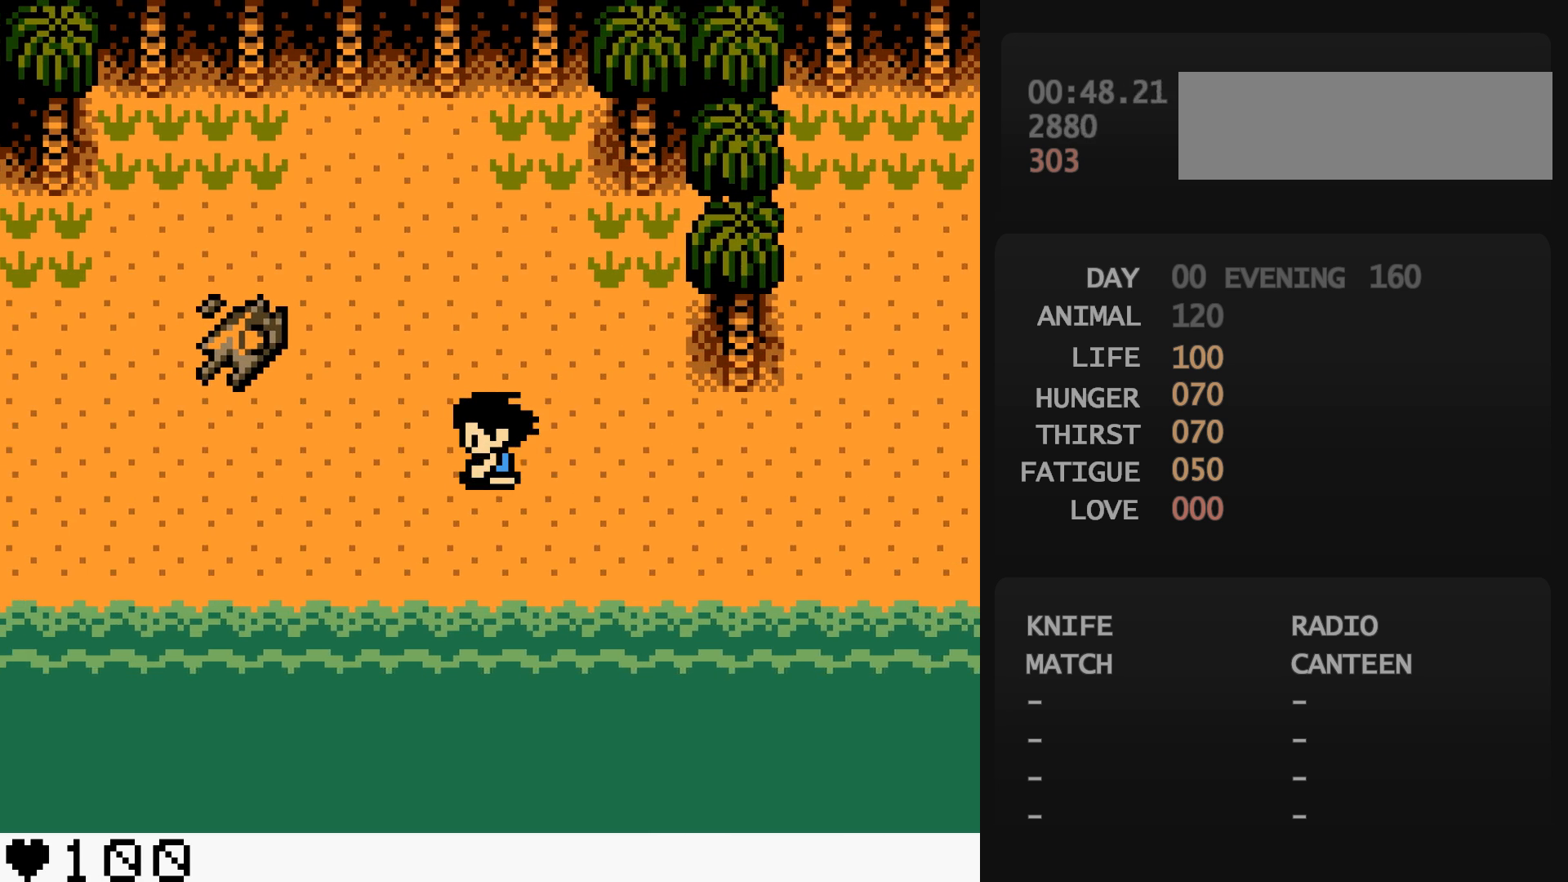
{"buttons": ["DPAD_LEFT"], "events": []}
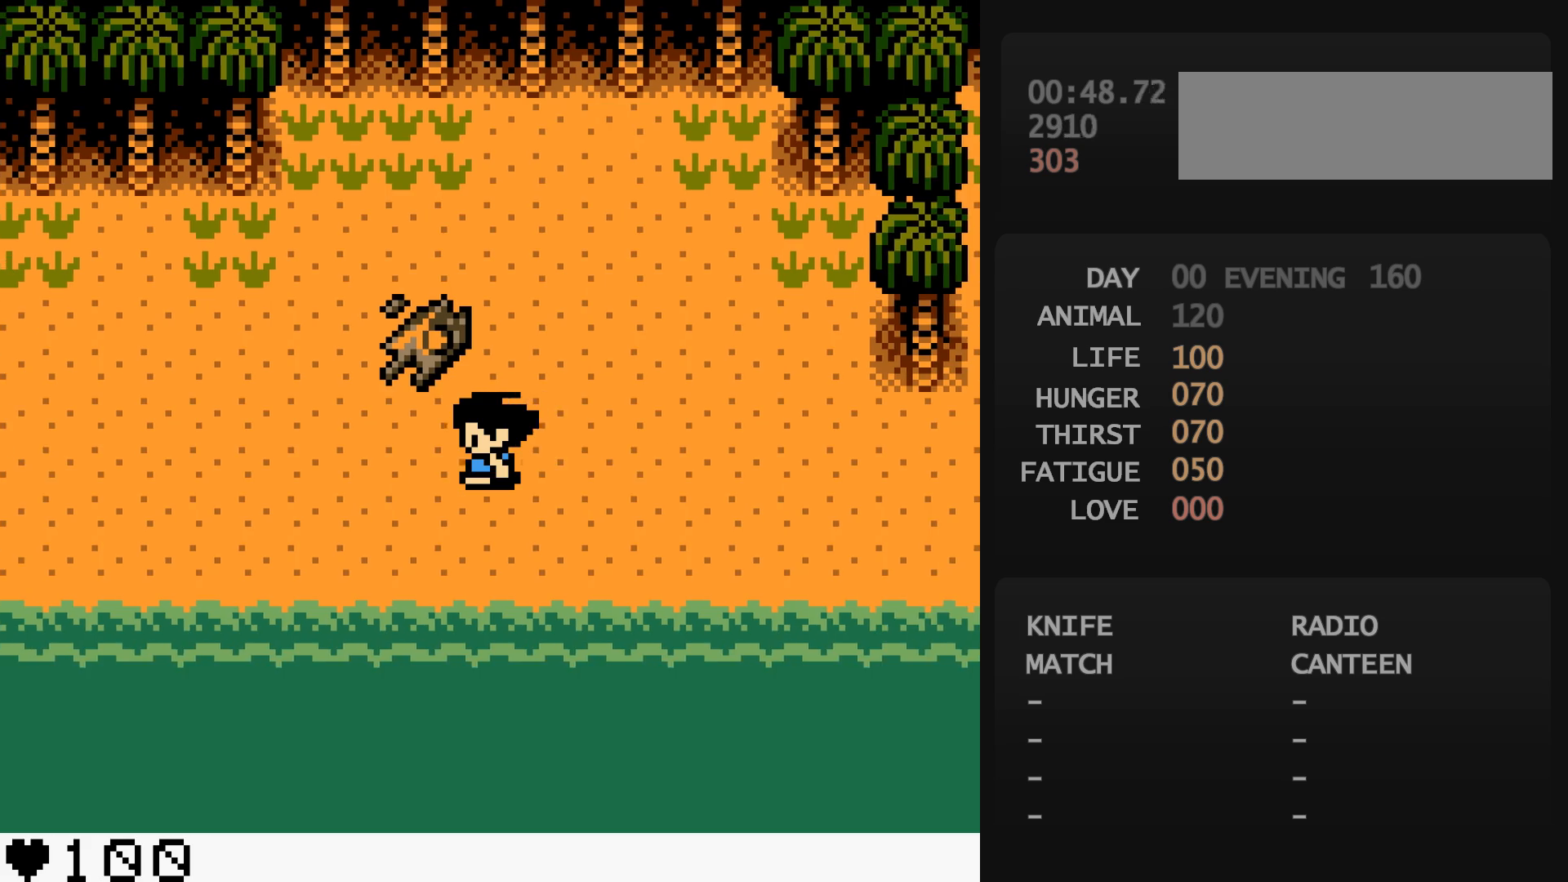
{"buttons": ["DPAD_LEFT"], "events": []}
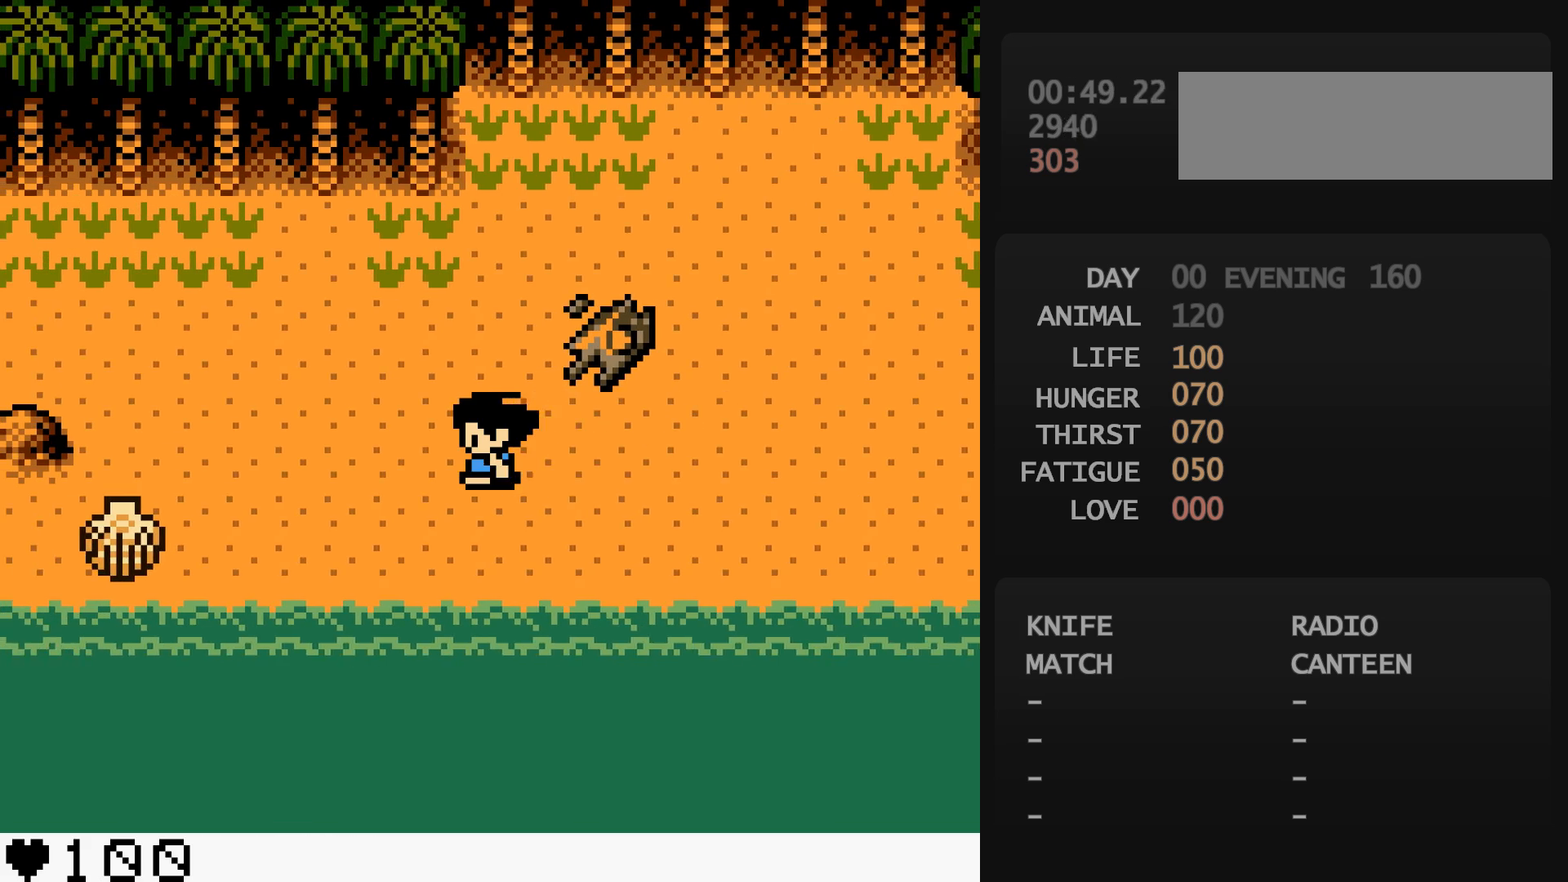
{"buttons": ["DPAD_LEFT"], "events": []}
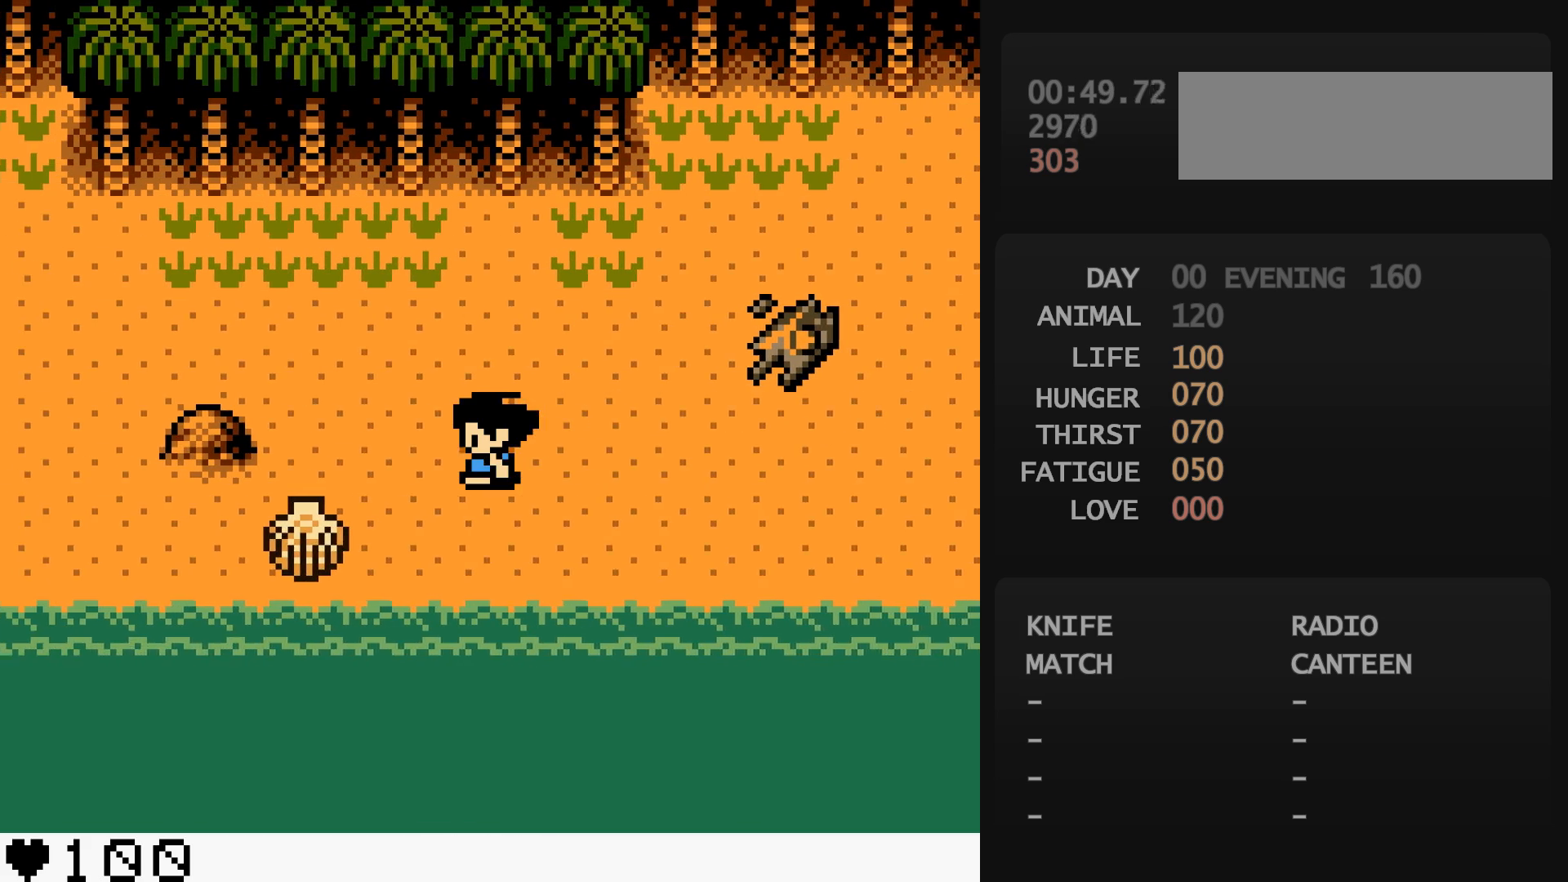
{"buttons": ["DPAD_LEFT"], "events": [[233, "DPAD_UP", "down"], [433, "DPAD_UP", "up"]]}
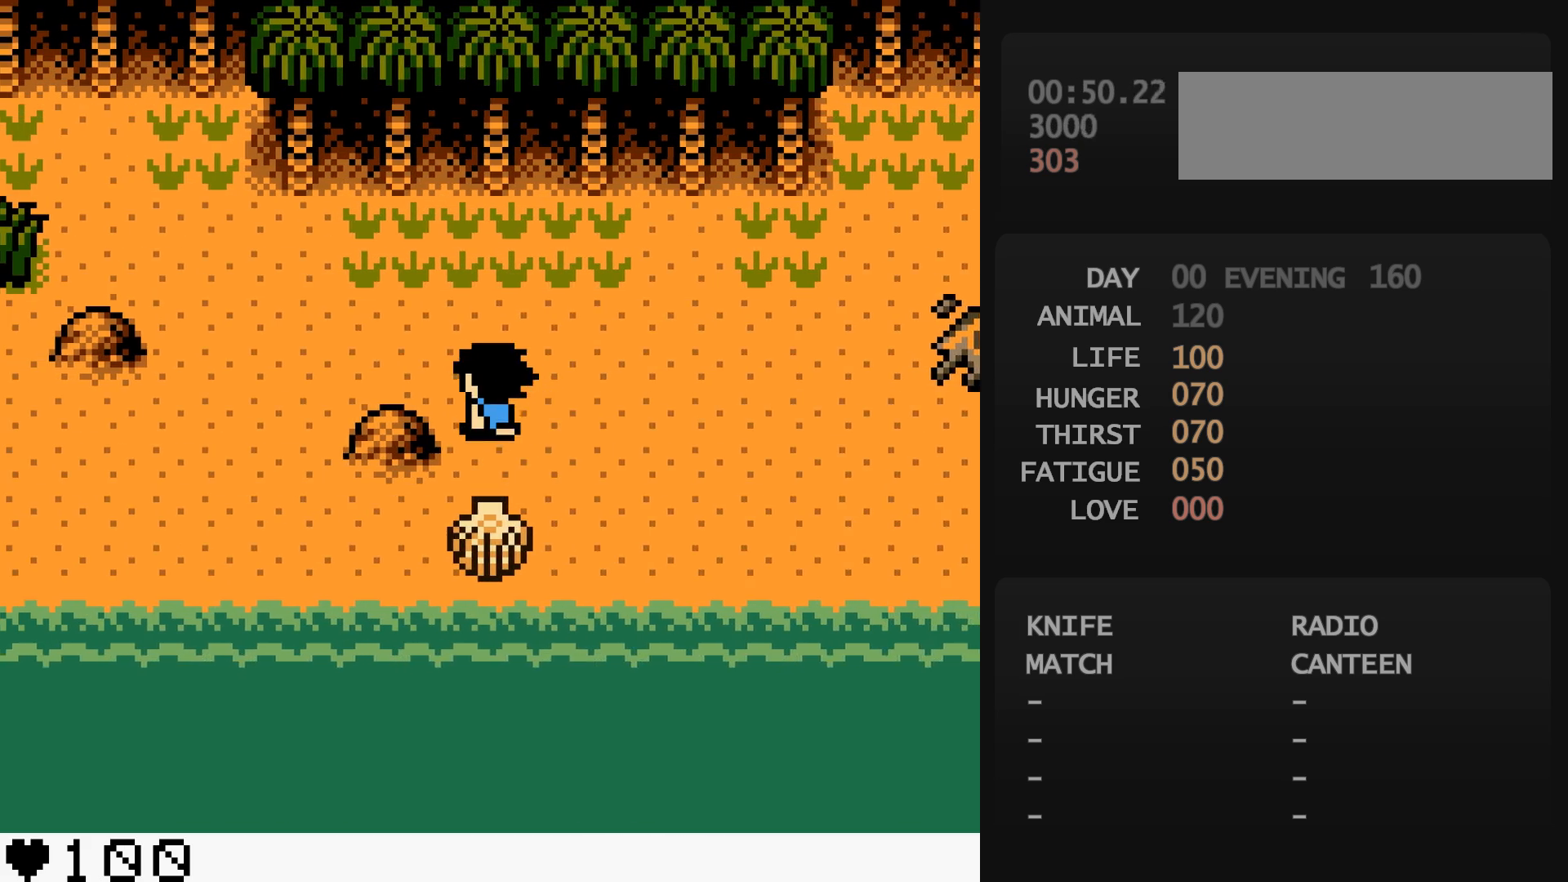
{"buttons": ["DPAD_DOWN", "DPAD_LEFT"], "events": [[267, "DPAD_DOWN", "down"], [267, "DPAD_LEFT", "up"], [433, "DPAD_LEFT", "down"]]}
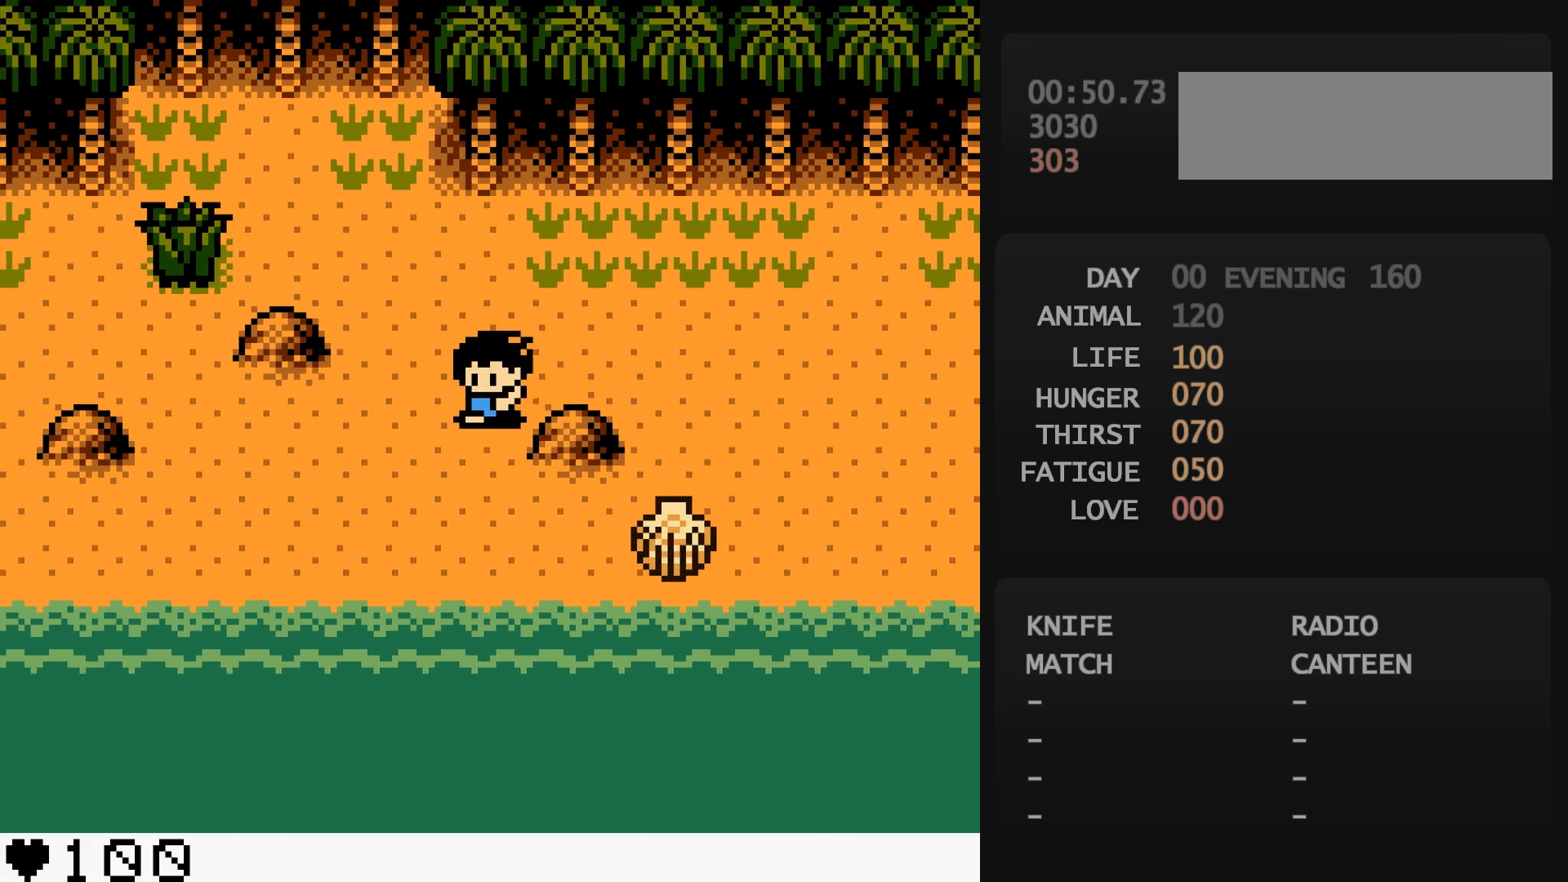
{"buttons": ["DPAD_LEFT"], "events": [[33, "DPAD_DOWN", "up"]]}